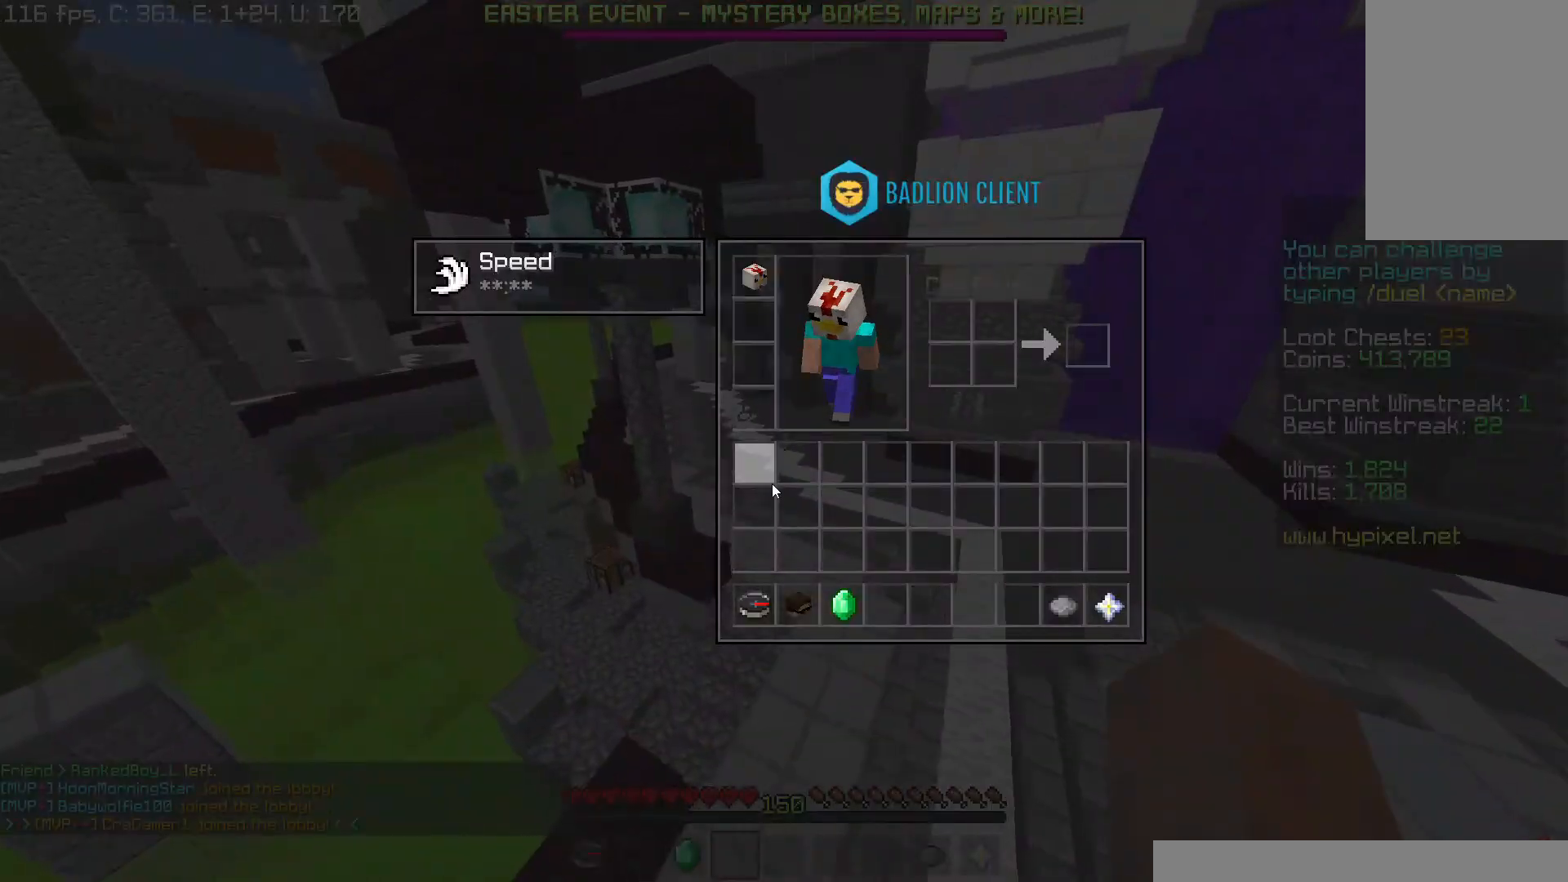
Gameplay with keyboard and mouse; each line is a JSON object with the keys and mouse buttons held at the frame after it. "events" lists presses ("down") and releases ("up") of "a", "d", "s", "space", "w", "mouse_left" and "mouse_right" between this image and that frame as [ms after this image, input, new state], when the widget could be followed in between. "mouse_left", "mouse_right" = the "left", "right" buttons of the "mouse" list. No other keys are recorded. Fast repeated clicks can show as one long hold. Mouse movement is not recorded.
{"keys": [], "mouse": [], "events": []}
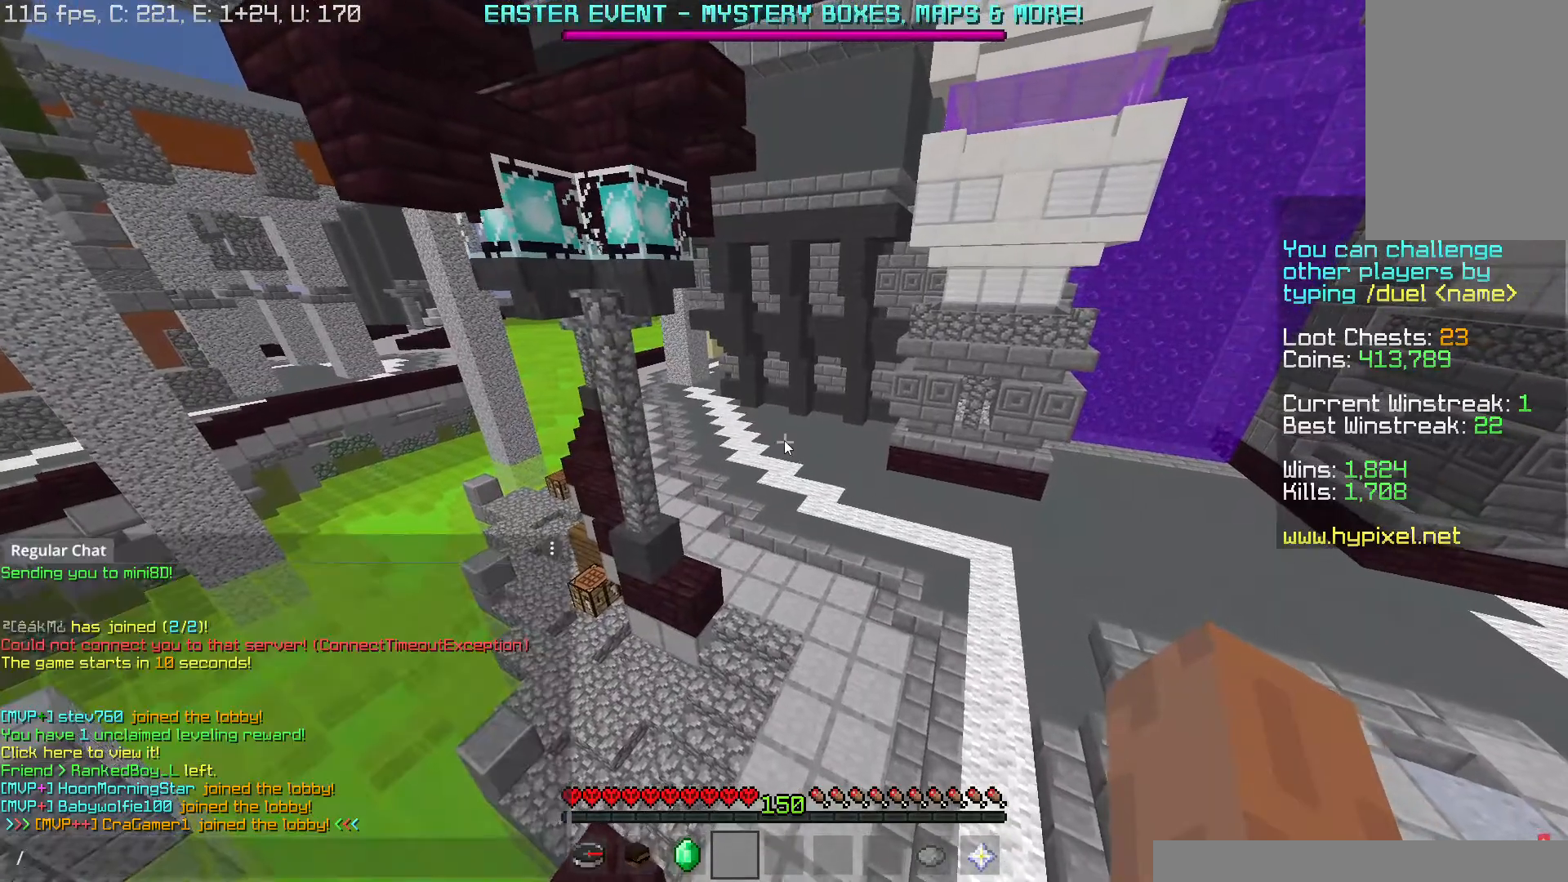
{"keys": [], "mouse": [], "events": []}
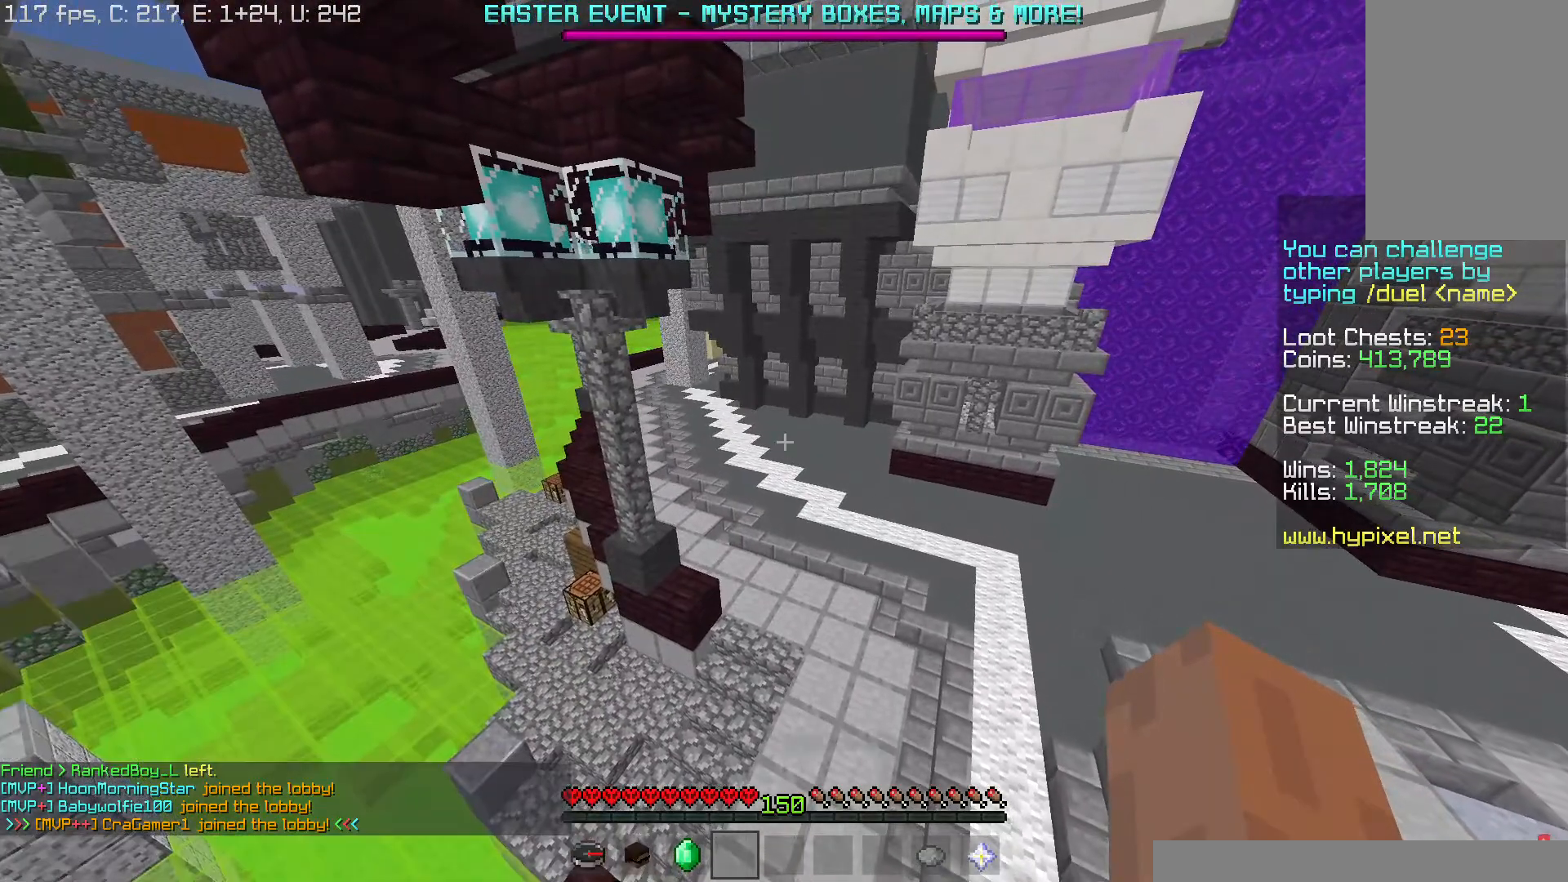
{"keys": [], "mouse": ["right"], "events": [[501, "mouse_right", "down"]]}
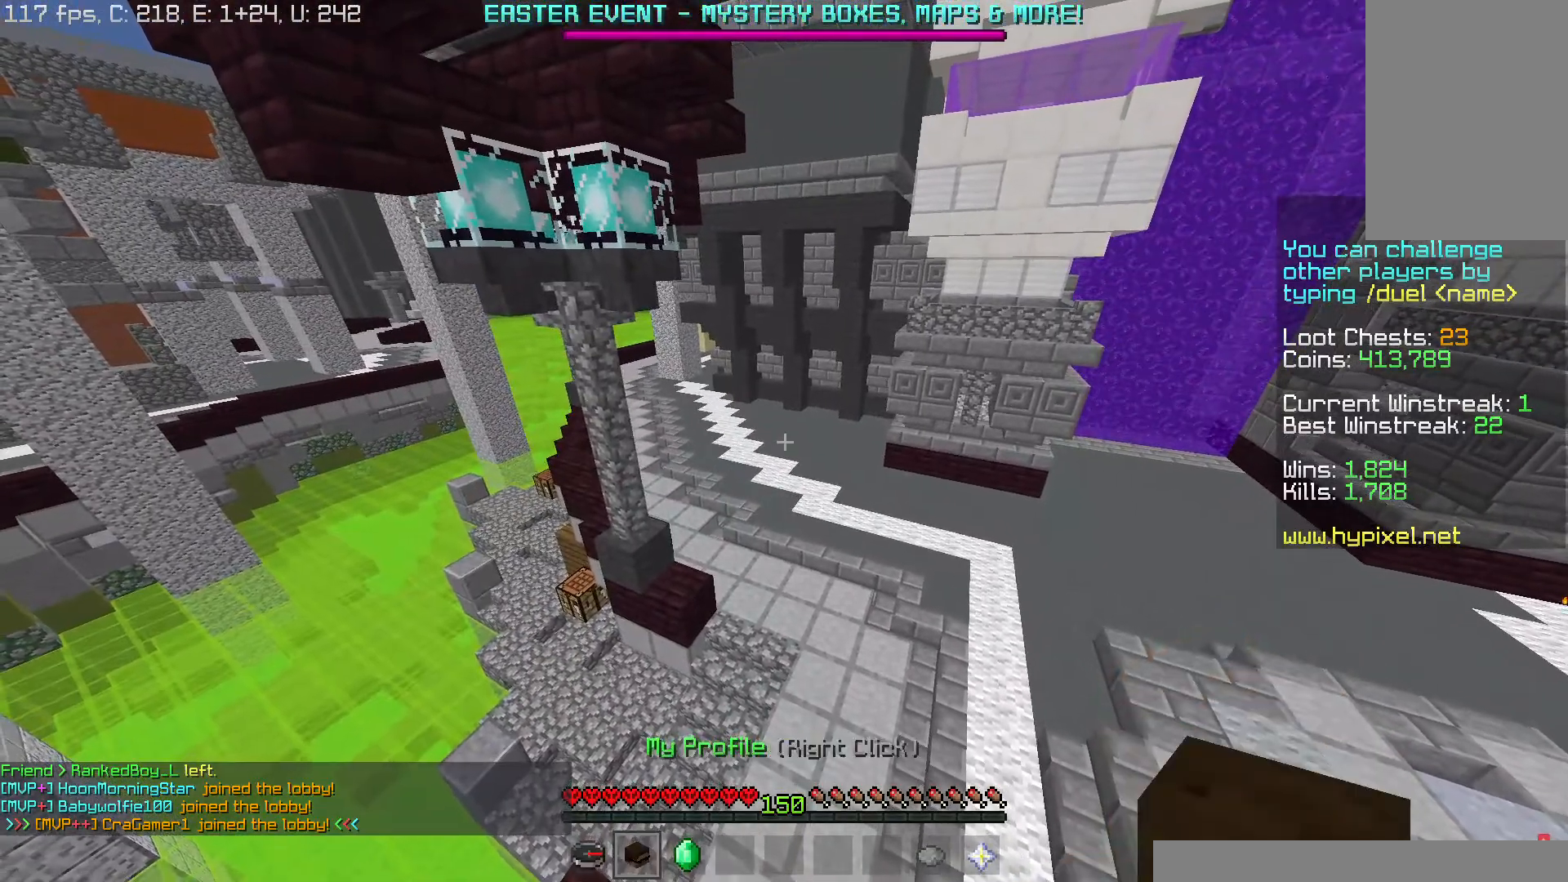
{"keys": [], "mouse": [], "events": [[133, "mouse_right", "up"]]}
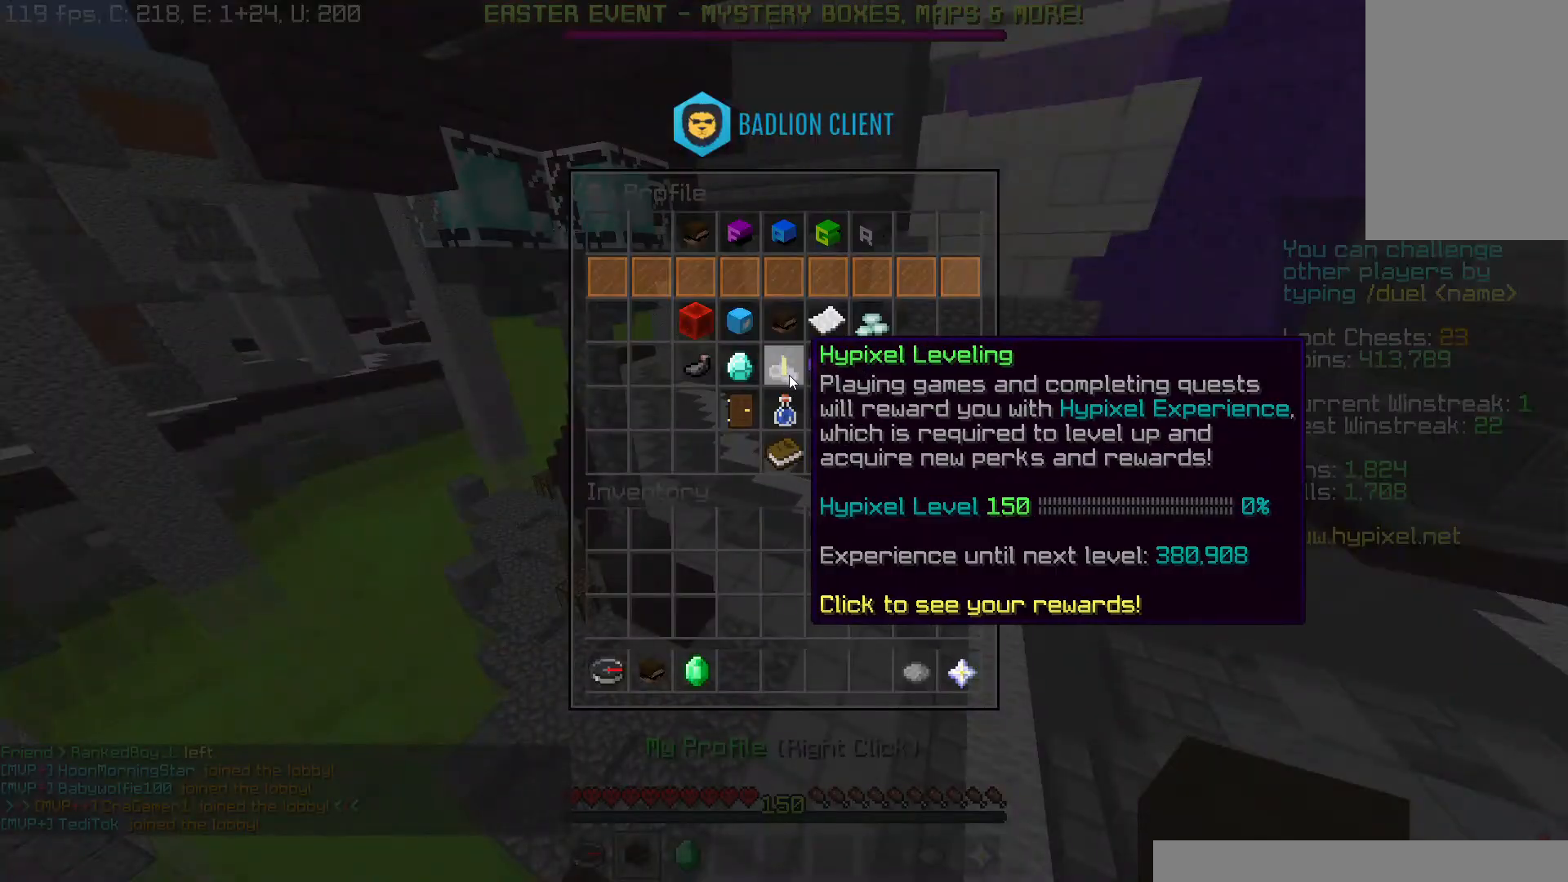
{"keys": [], "mouse": [], "events": []}
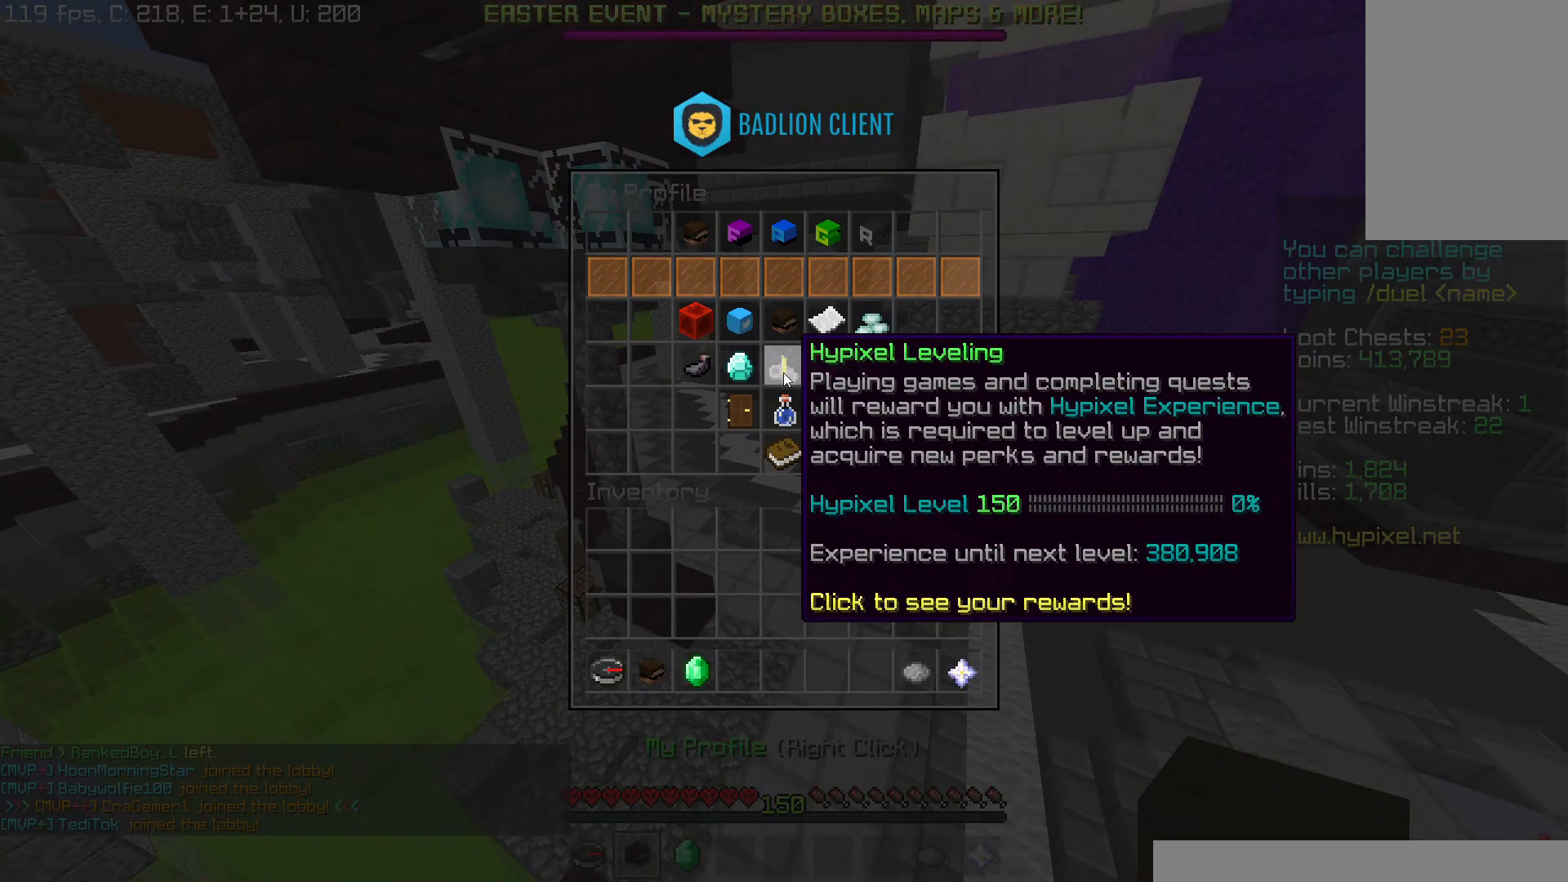
{"keys": [], "mouse": [], "events": []}
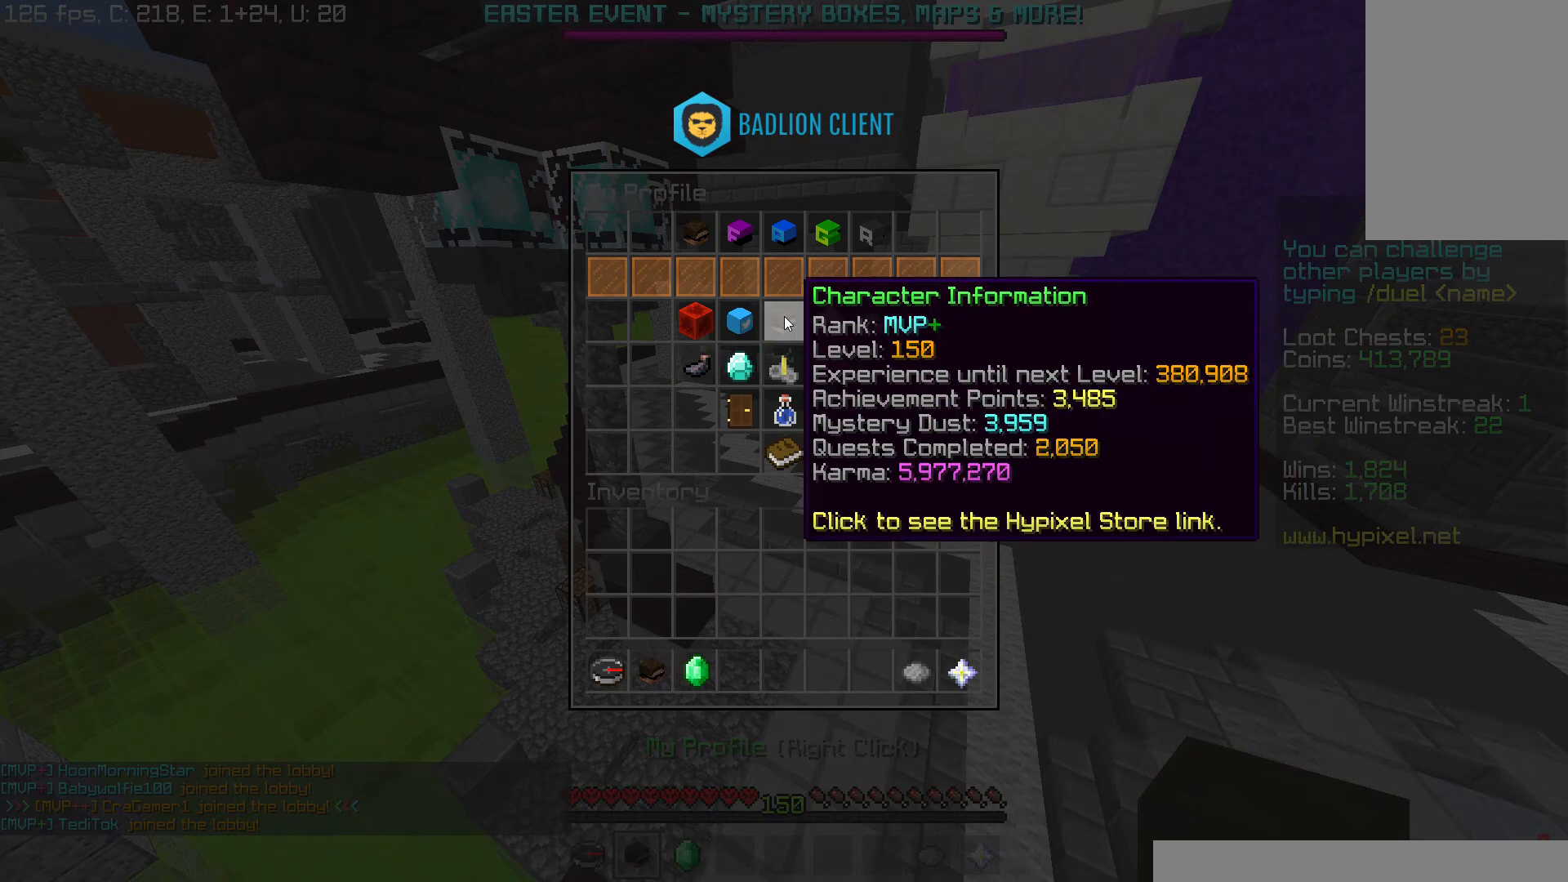
{"keys": [], "mouse": [], "events": []}
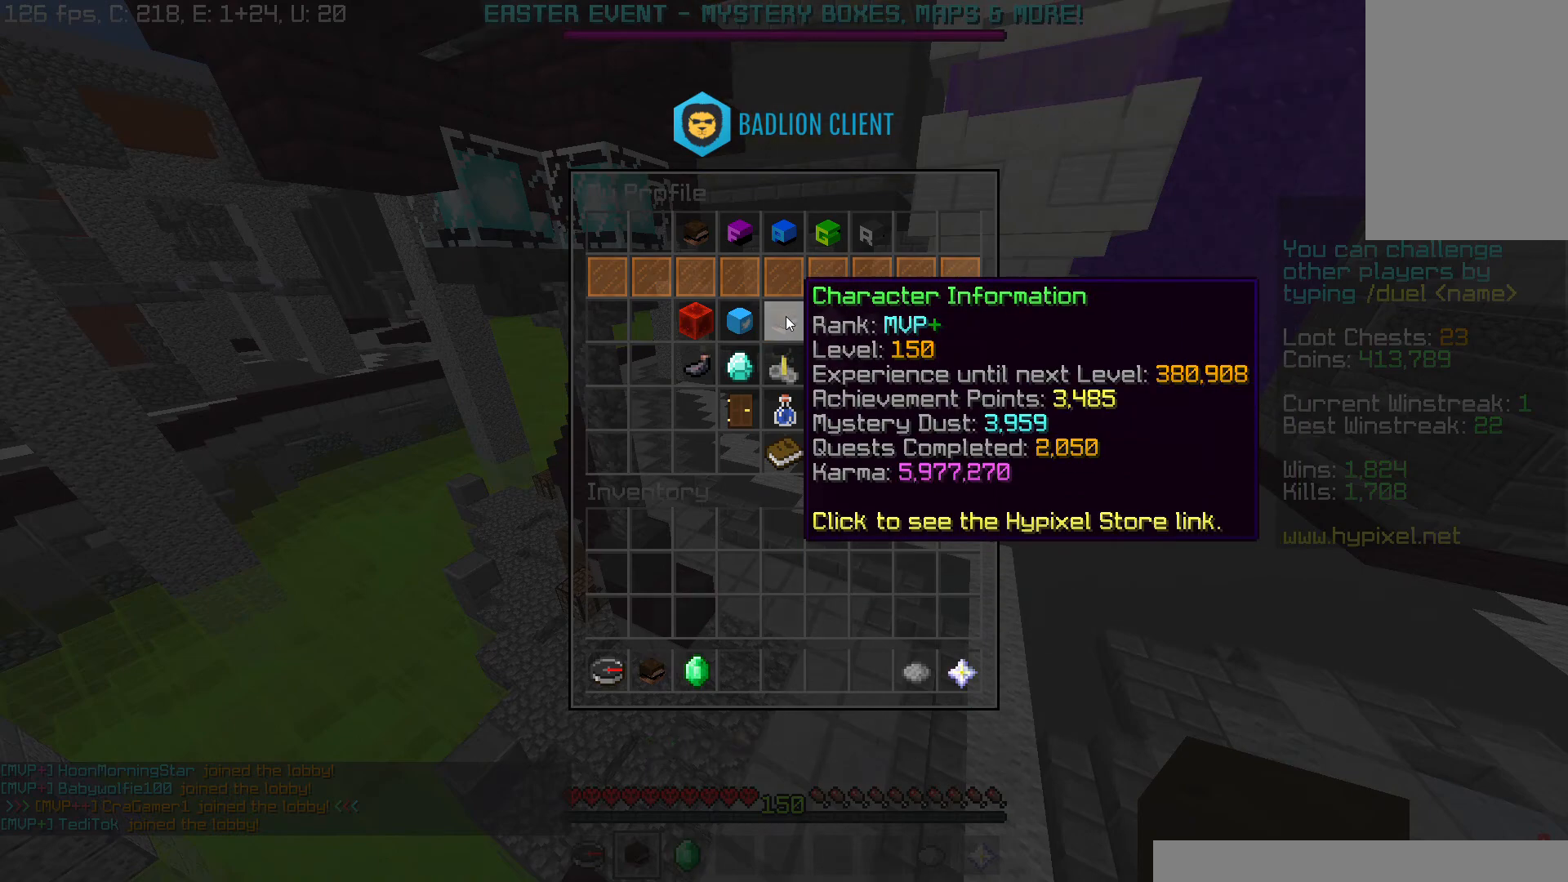
{"keys": [], "mouse": [], "events": []}
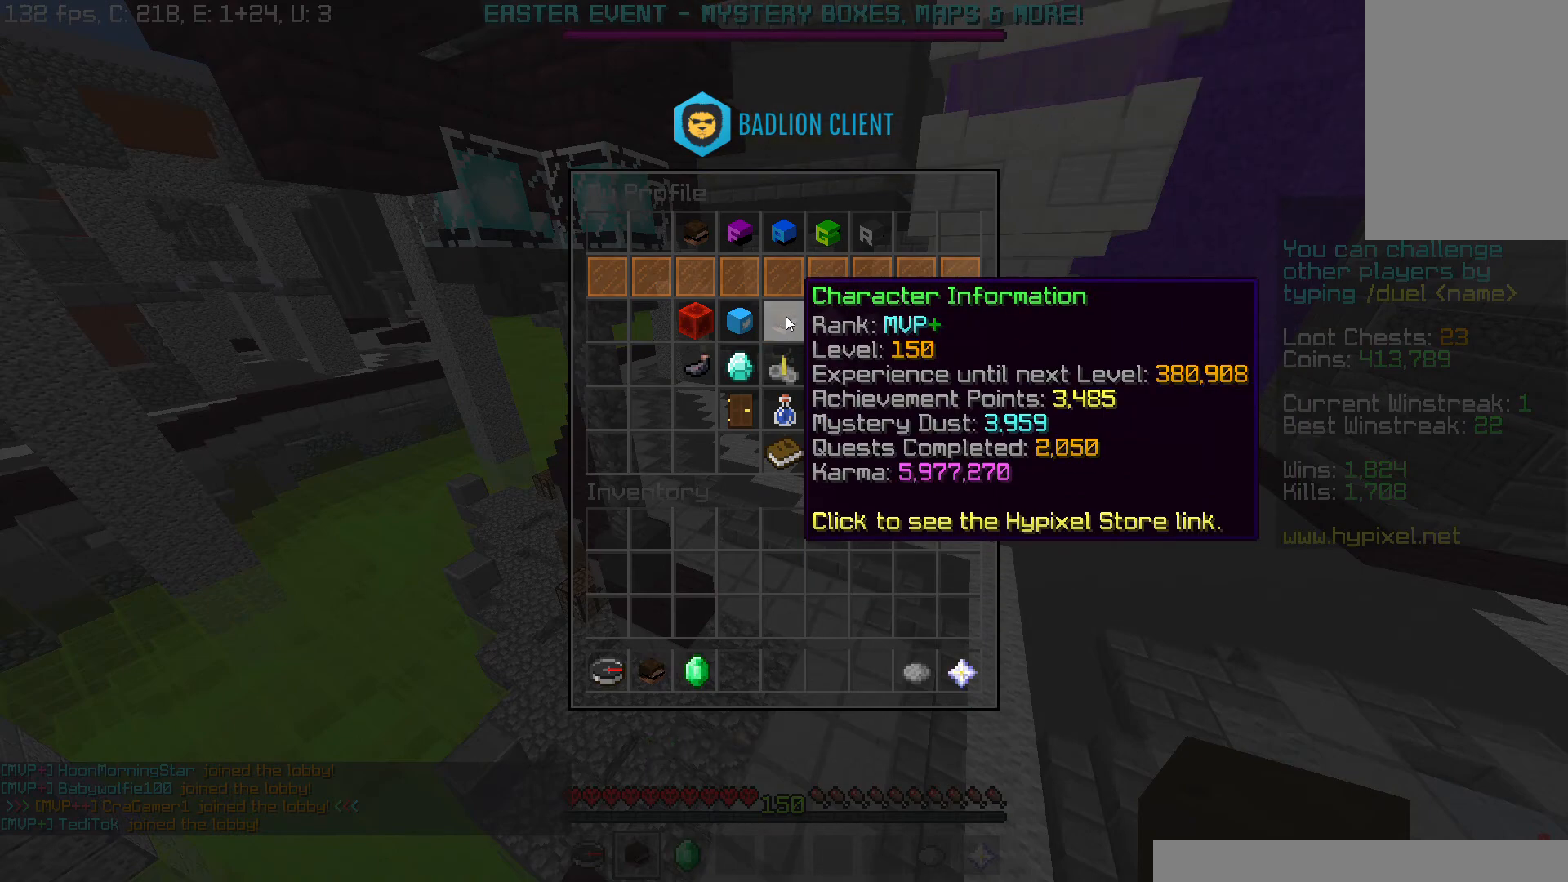
{"keys": ["space", "w"], "mouse": [], "events": [[184, "w", "down"], [434, "space", "down"]]}
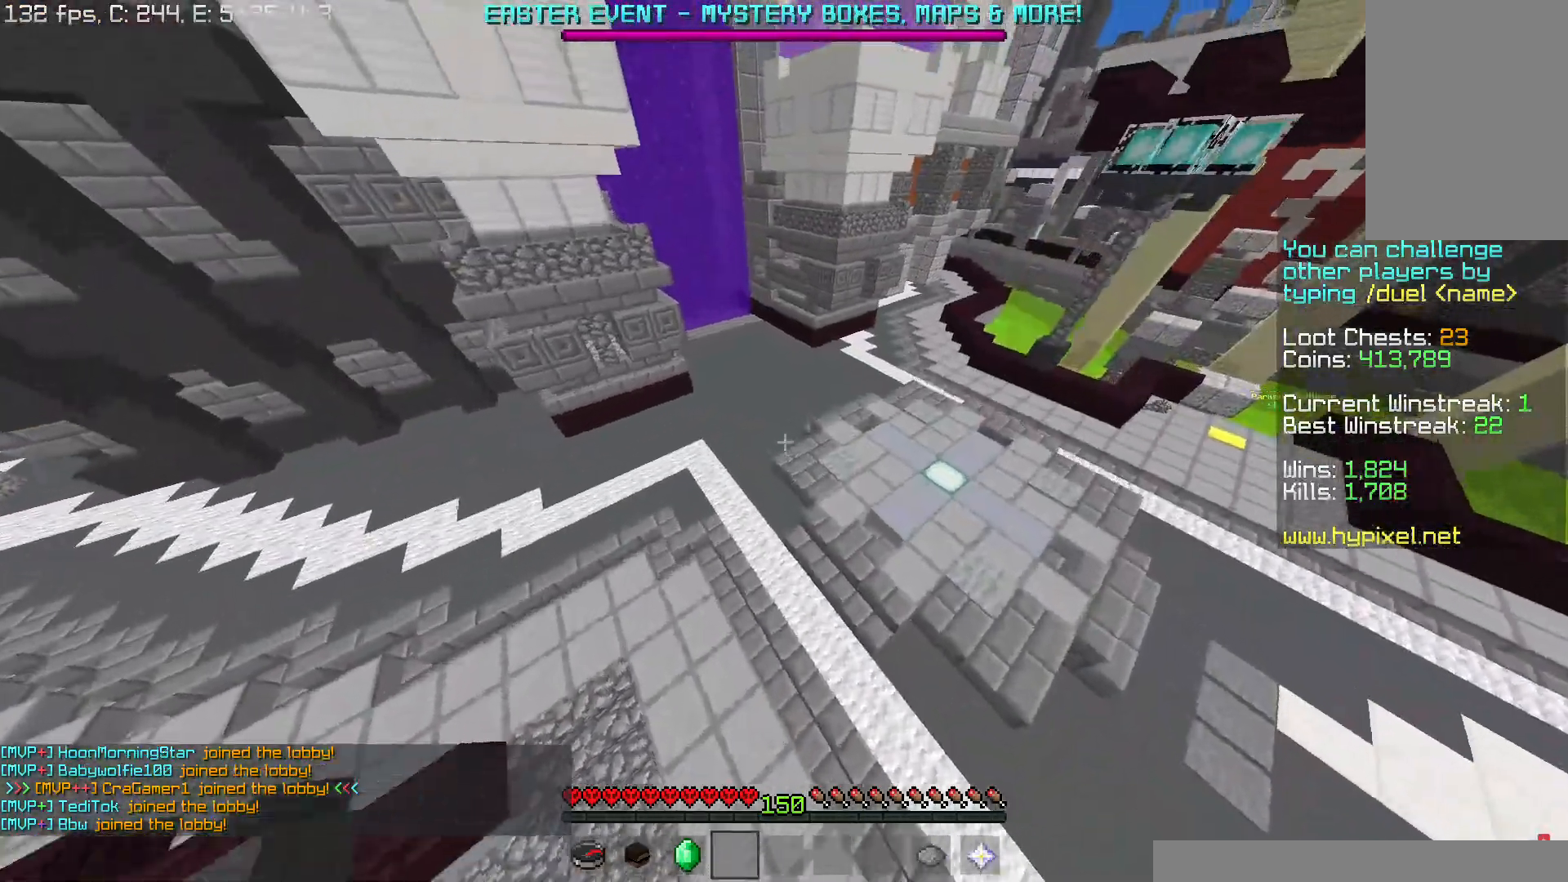
{"keys": ["d", "w"], "mouse": [], "events": [[50, "space", "up"], [133, "space", "down"], [250, "d", "down"], [317, "space", "up"]]}
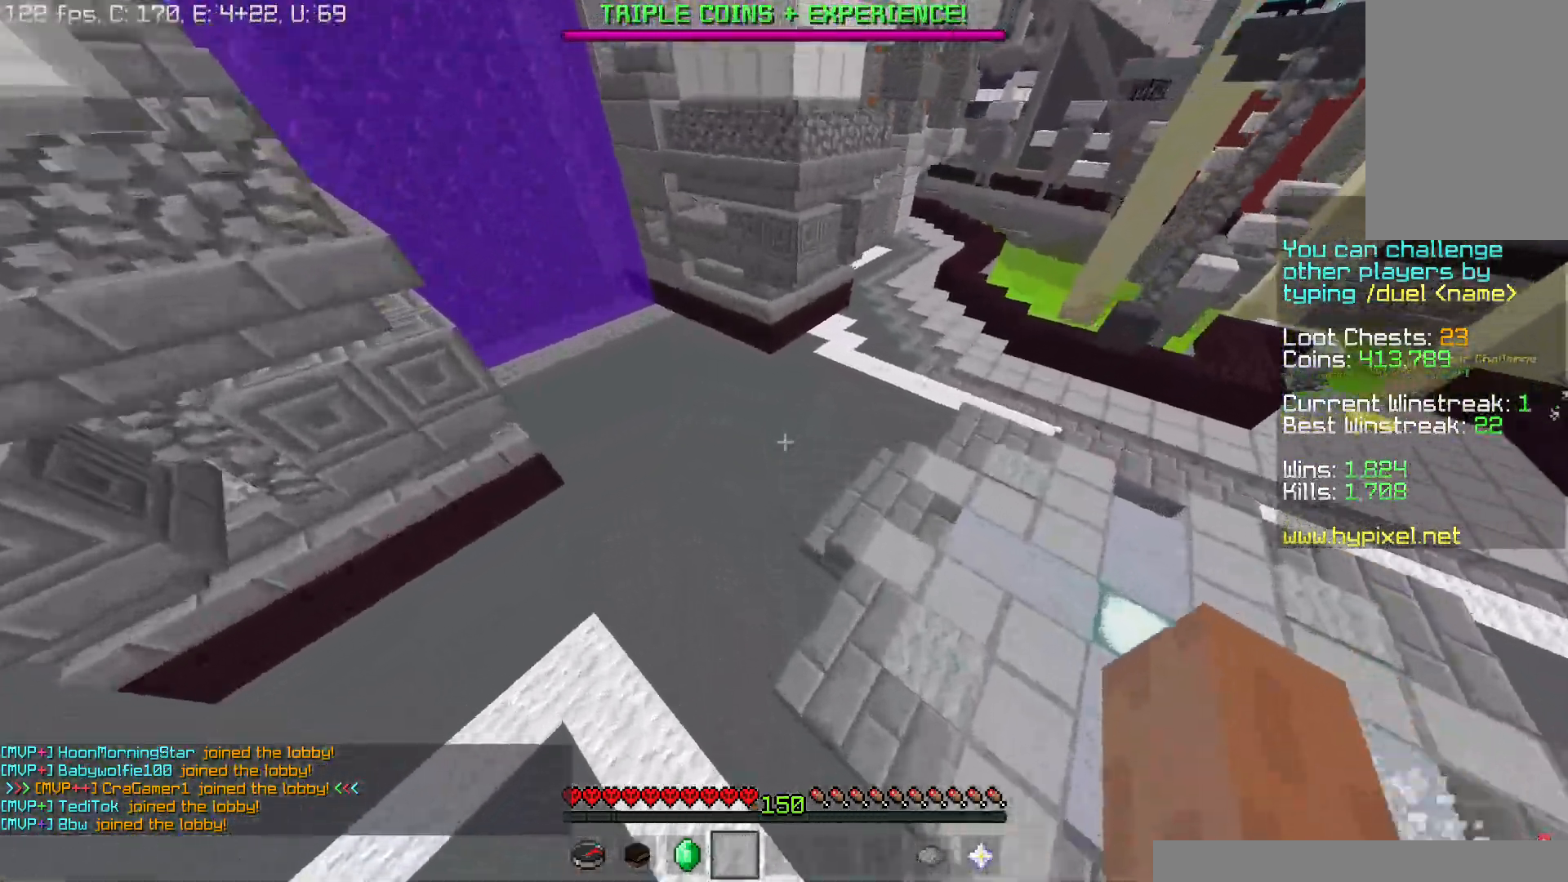
{"keys": ["w"], "mouse": [], "events": [[200, "mouse_left", "down"], [217, "d", "up"], [317, "mouse_left", "up"], [350, "space", "down"], [467, "space", "up"]]}
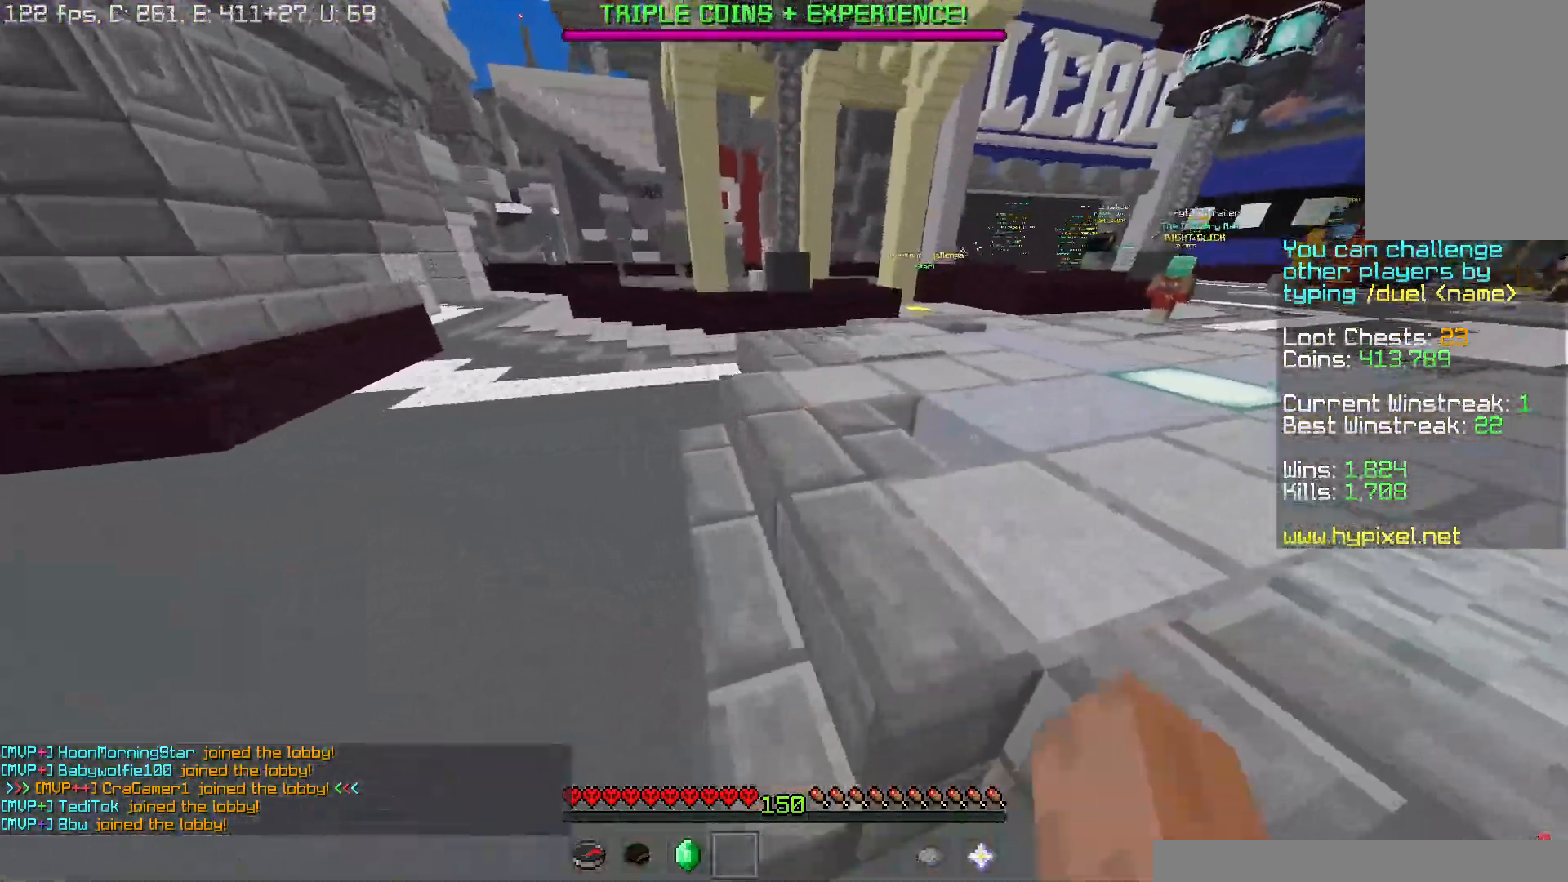
{"keys": ["w"], "mouse": [], "events": [[50, "space", "down"], [367, "space", "up"]]}
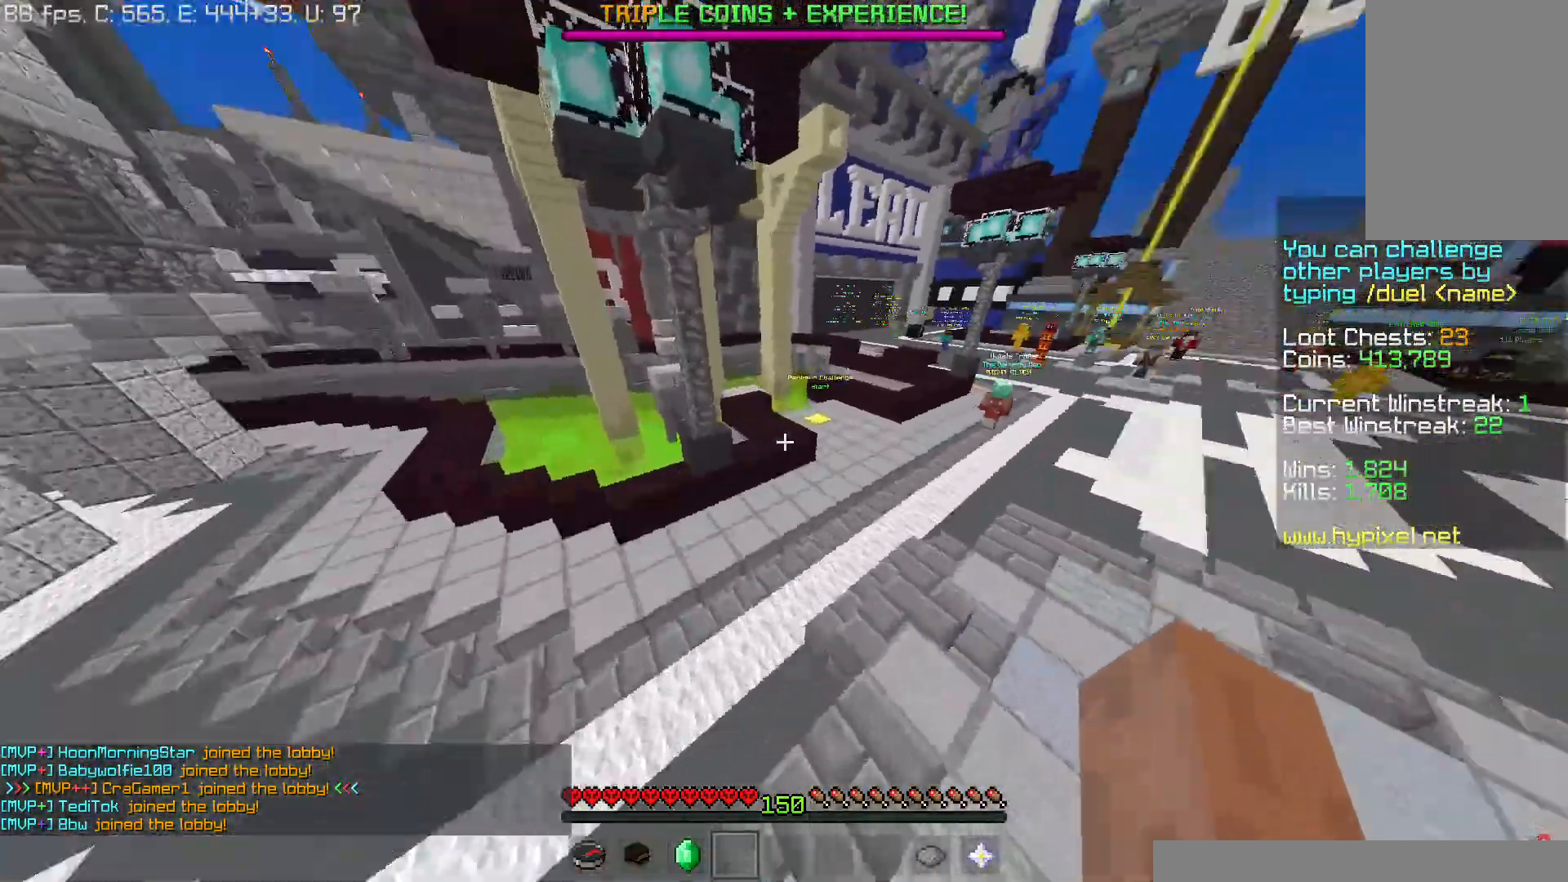
{"keys": ["d", "space", "w"], "mouse": [], "events": [[100, "mouse_left", "down"], [184, "mouse_left", "up"], [200, "space", "down"], [401, "d", "down"]]}
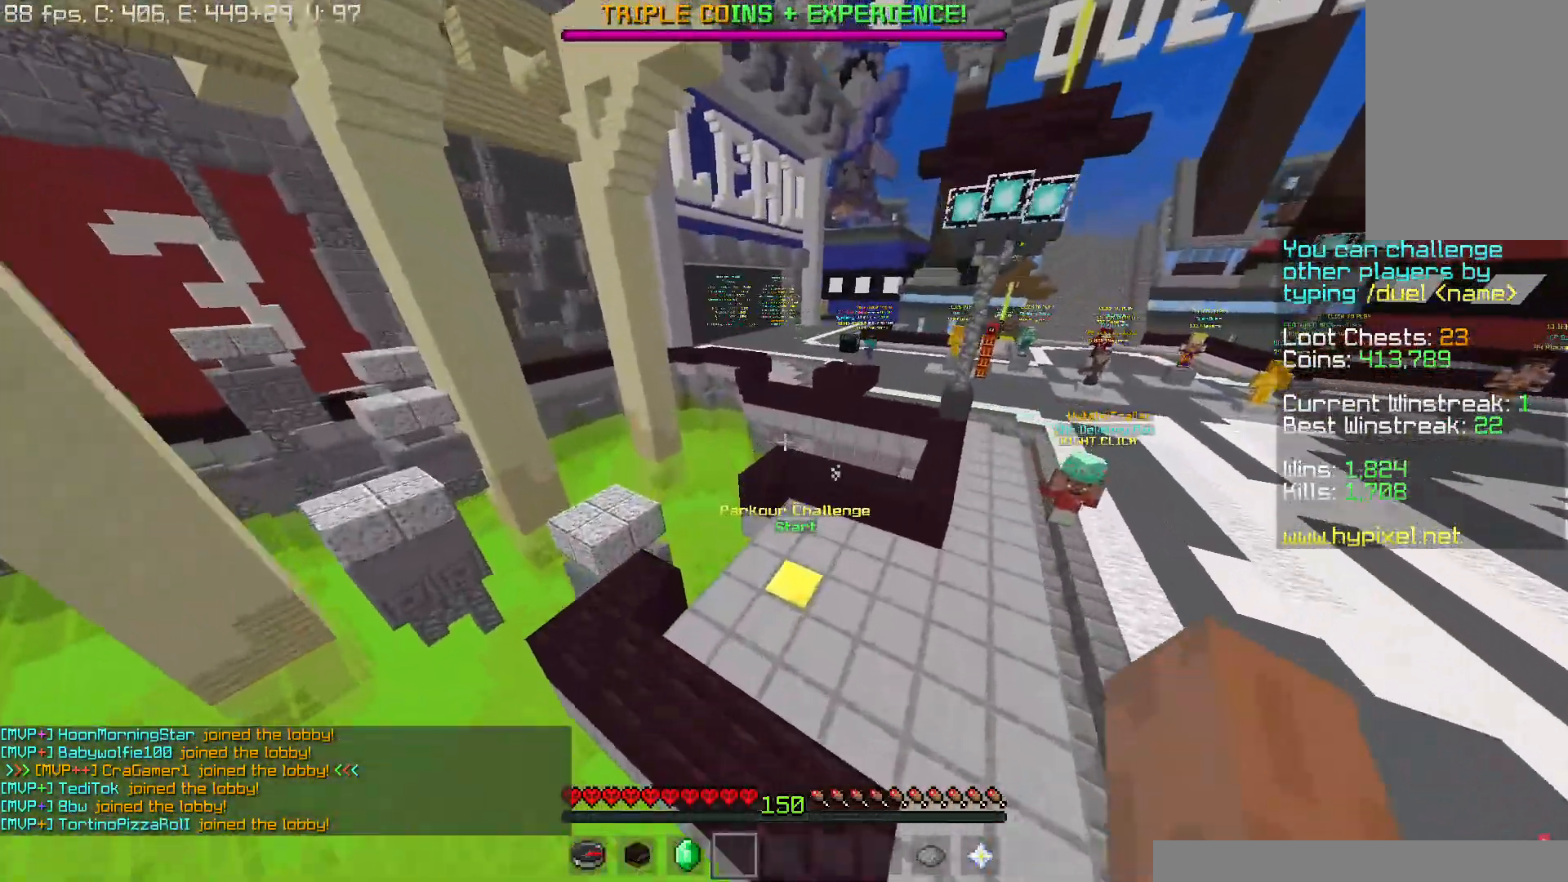
{"keys": ["d", "space", "w"], "mouse": [], "events": [[50, "space", "up"], [300, "mouse_left", "down"], [350, "space", "down"], [417, "mouse_left", "up"]]}
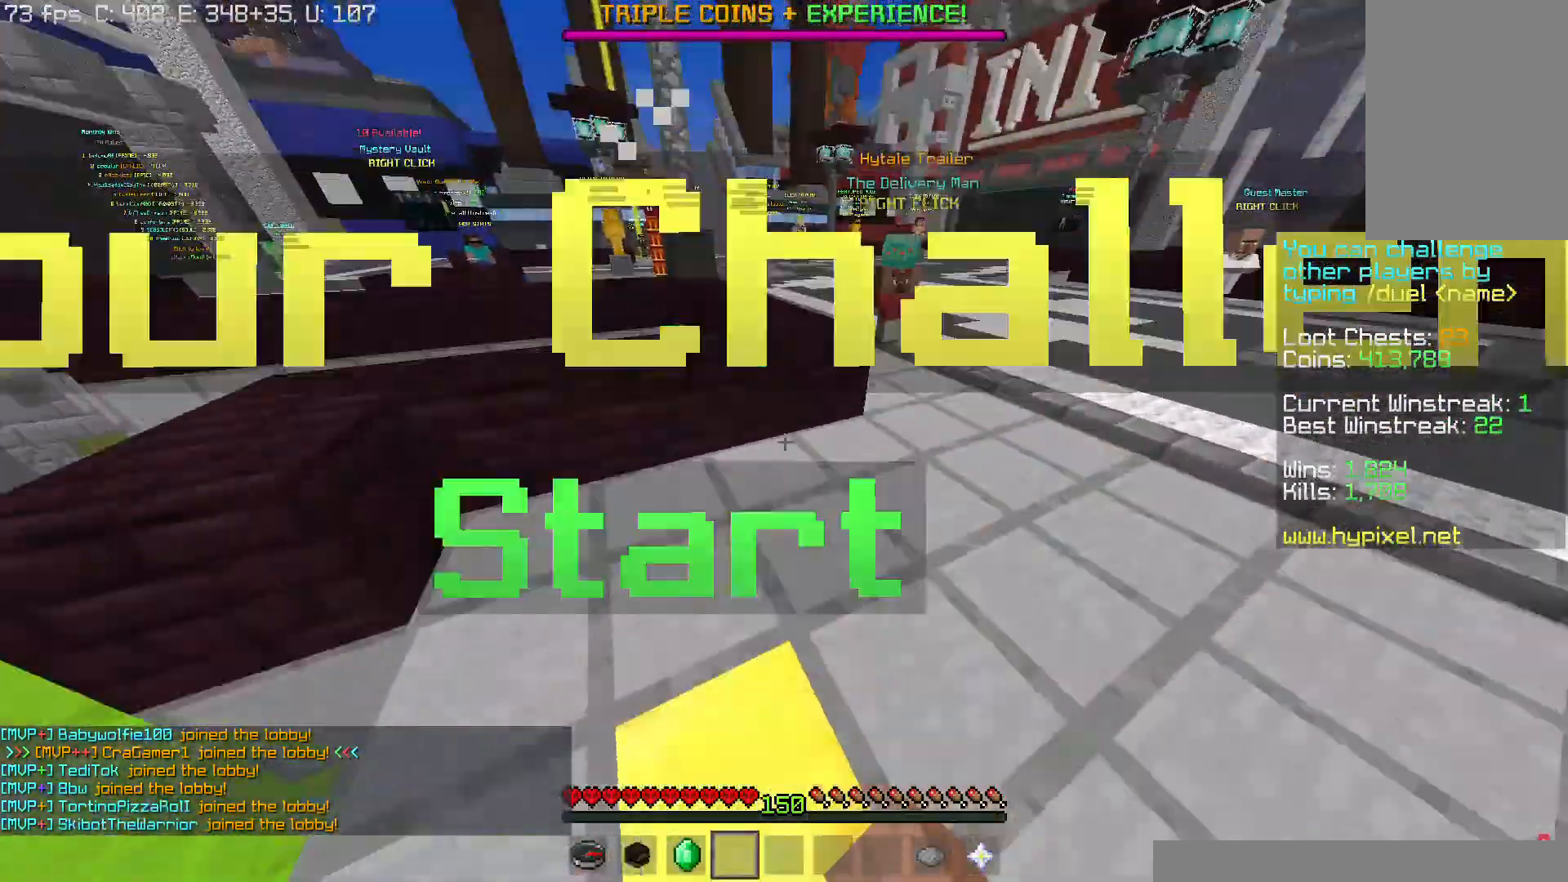
{"keys": ["w"], "mouse": [], "events": [[200, "space", "up"], [250, "d", "up"]]}
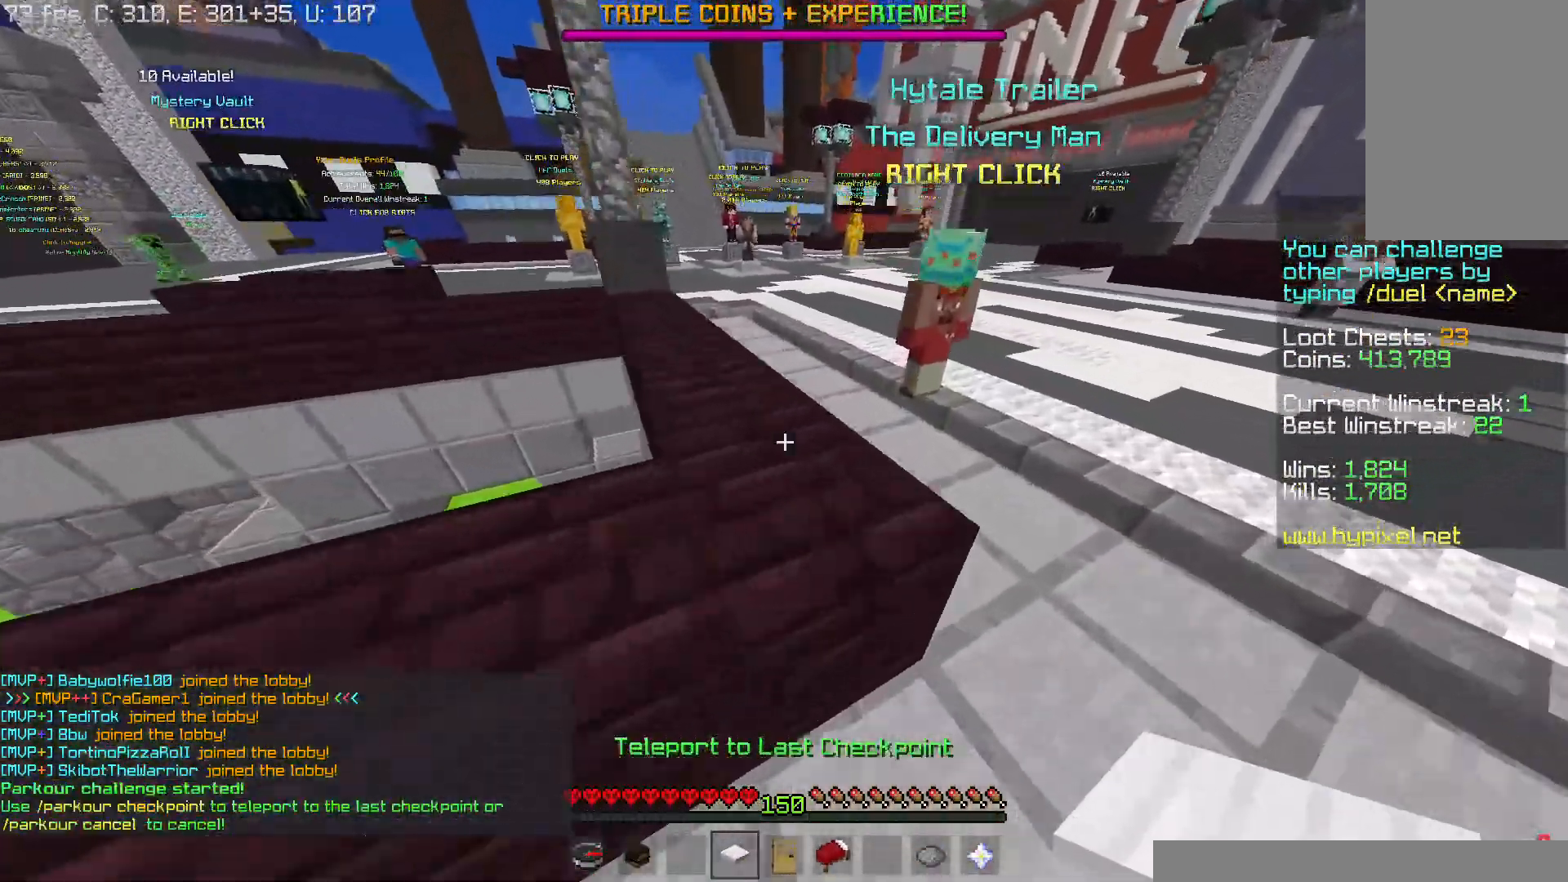
{"keys": ["w"], "mouse": [], "events": [[100, "space", "down"], [166, "space", "up"], [233, "space", "down"], [250, "a", "down"], [417, "space", "up"], [483, "a", "up"]]}
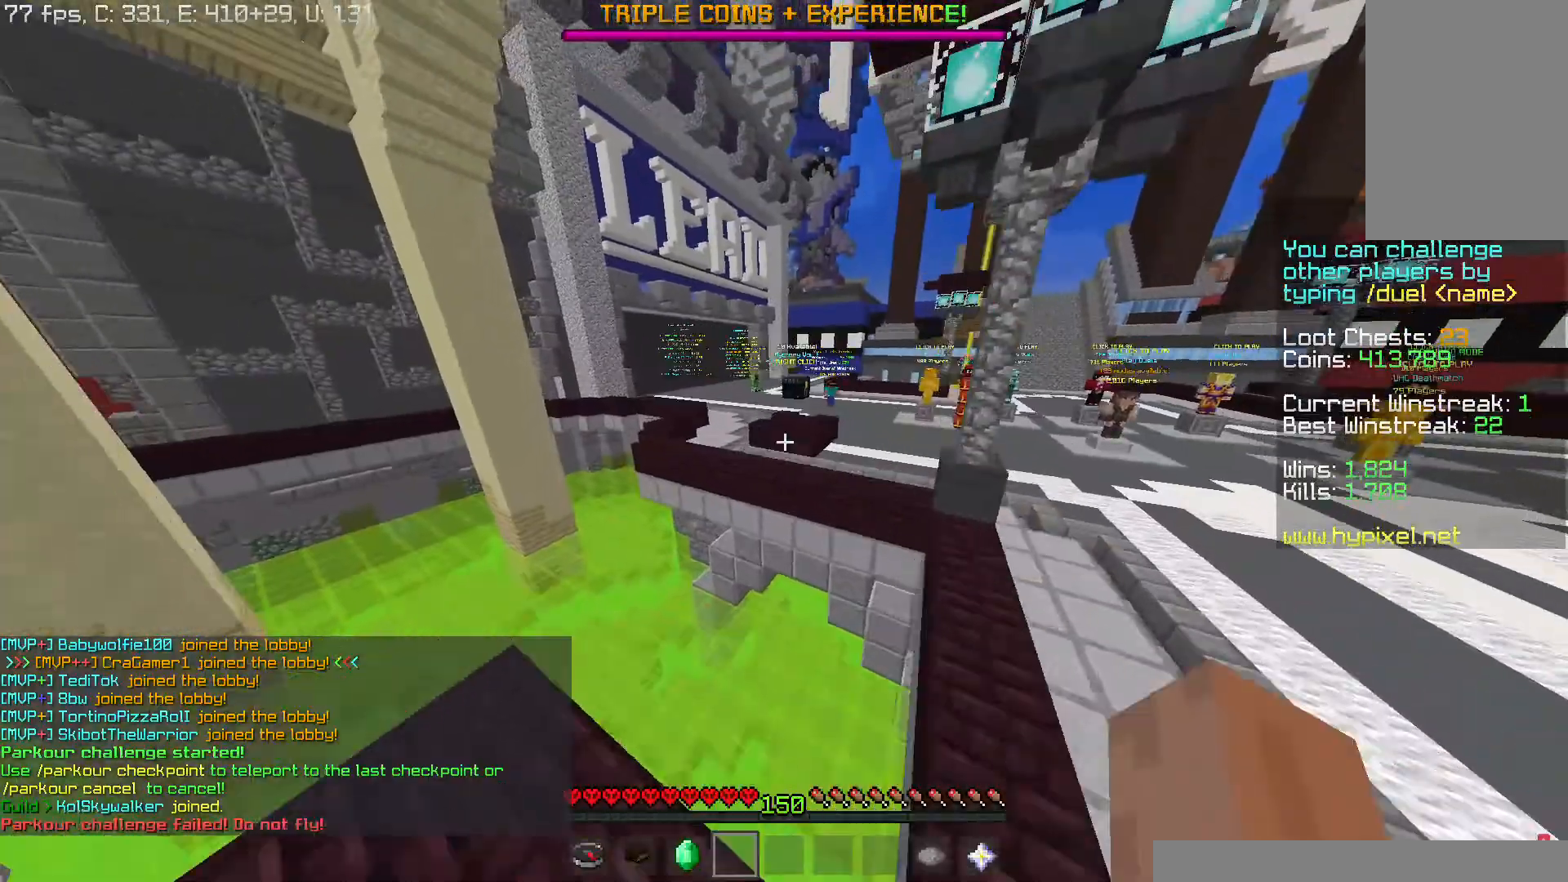
{"keys": ["space", "w"], "mouse": [], "events": [[250, "space", "down"], [401, "space", "up"], [451, "space", "down"]]}
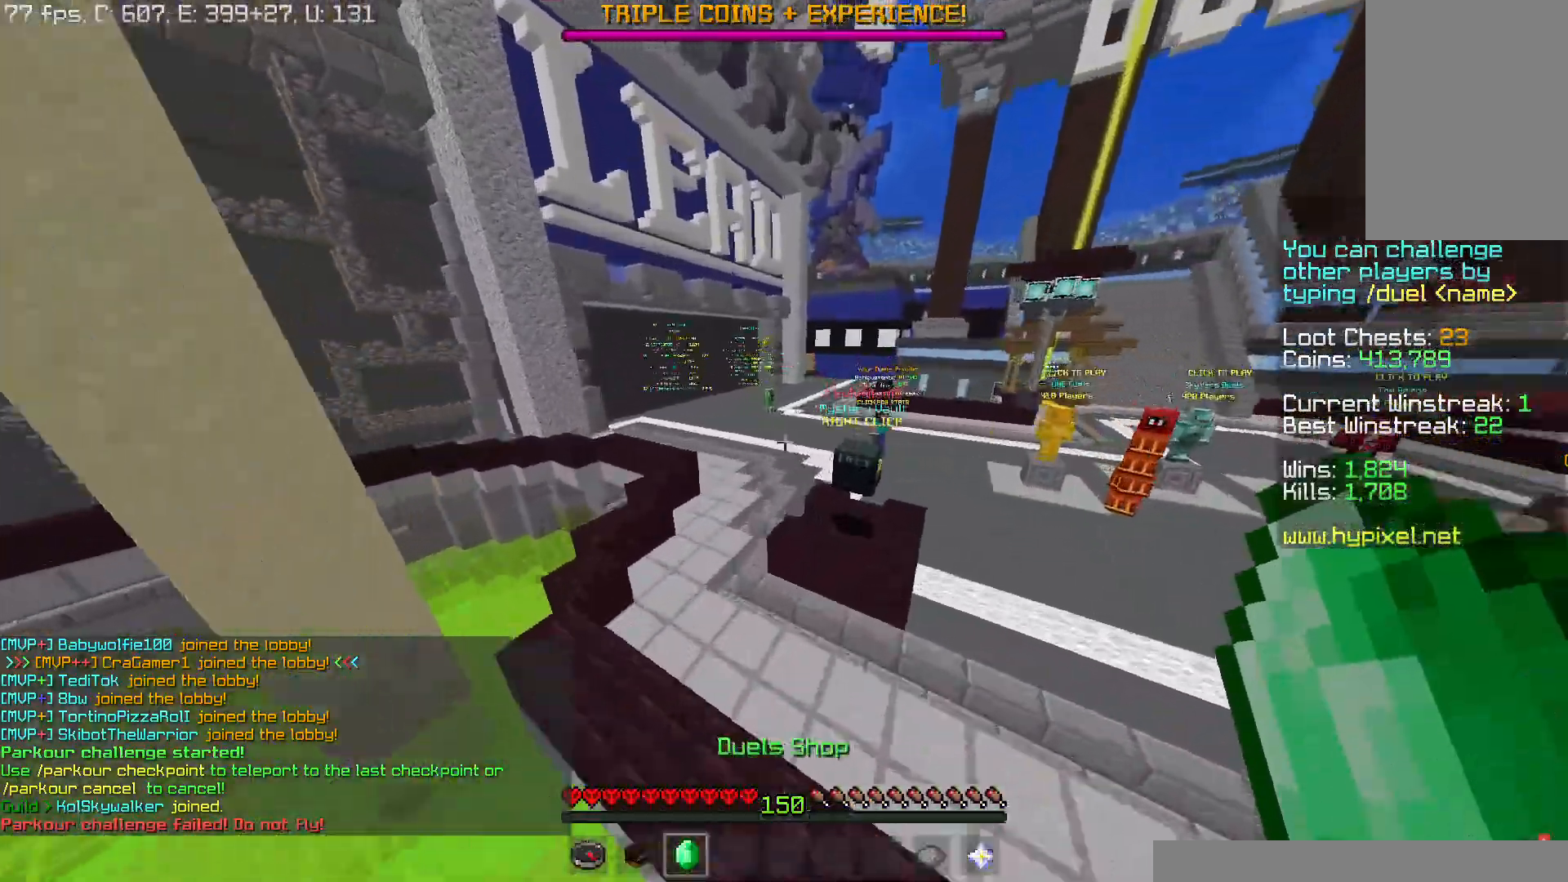
{"keys": ["space", "w"], "mouse": [], "events": [[50, "a", "down"], [150, "space", "up"], [317, "a", "up"], [400, "space", "down"]]}
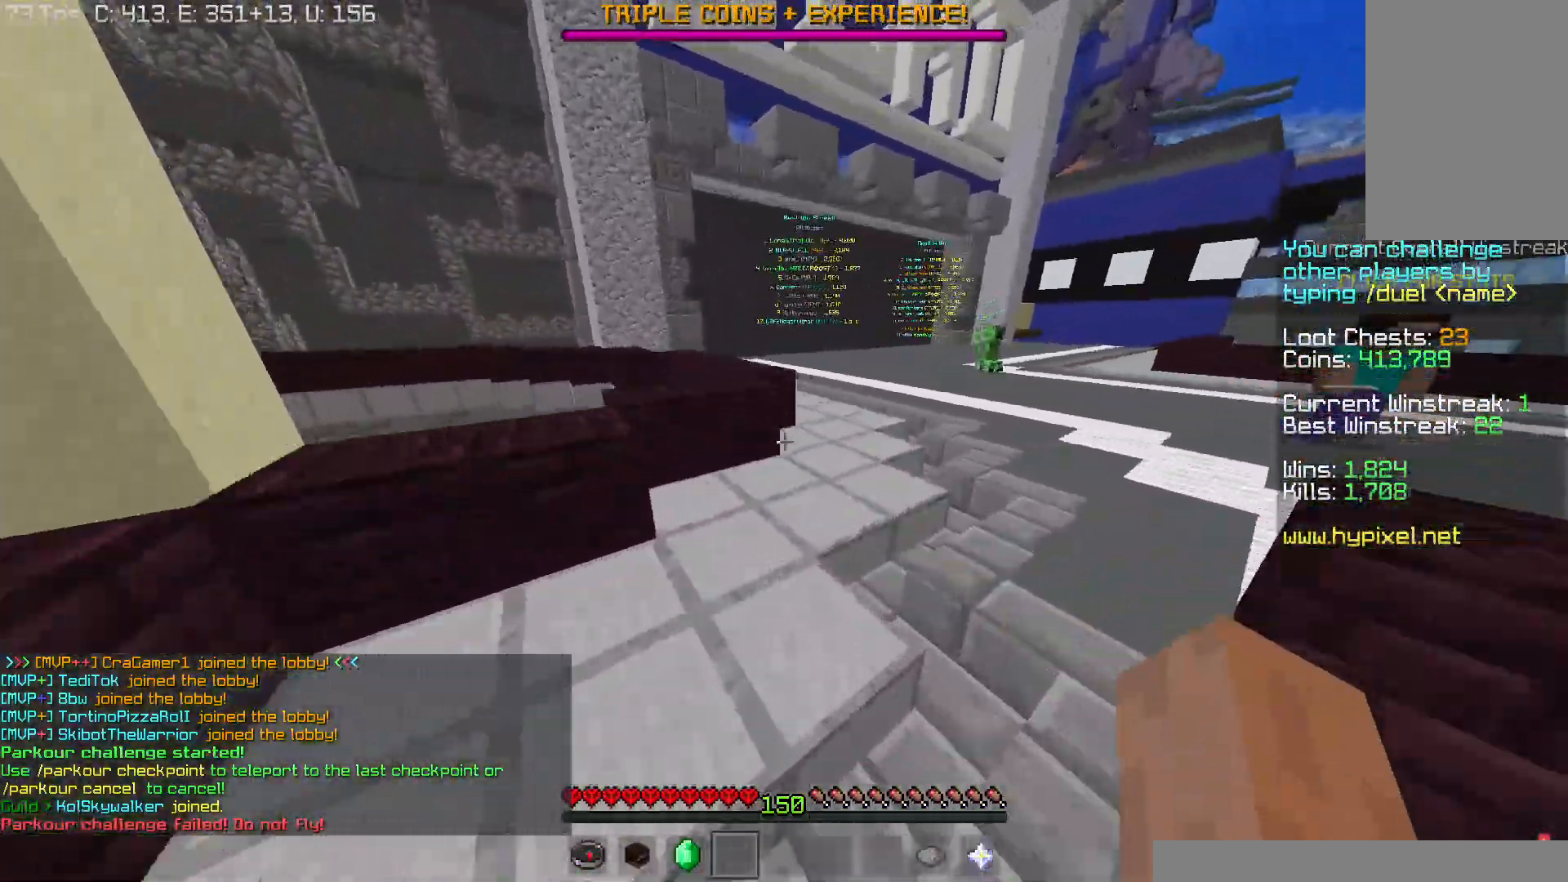
{"keys": ["w"], "mouse": [], "events": [[50, "space", "up"]]}
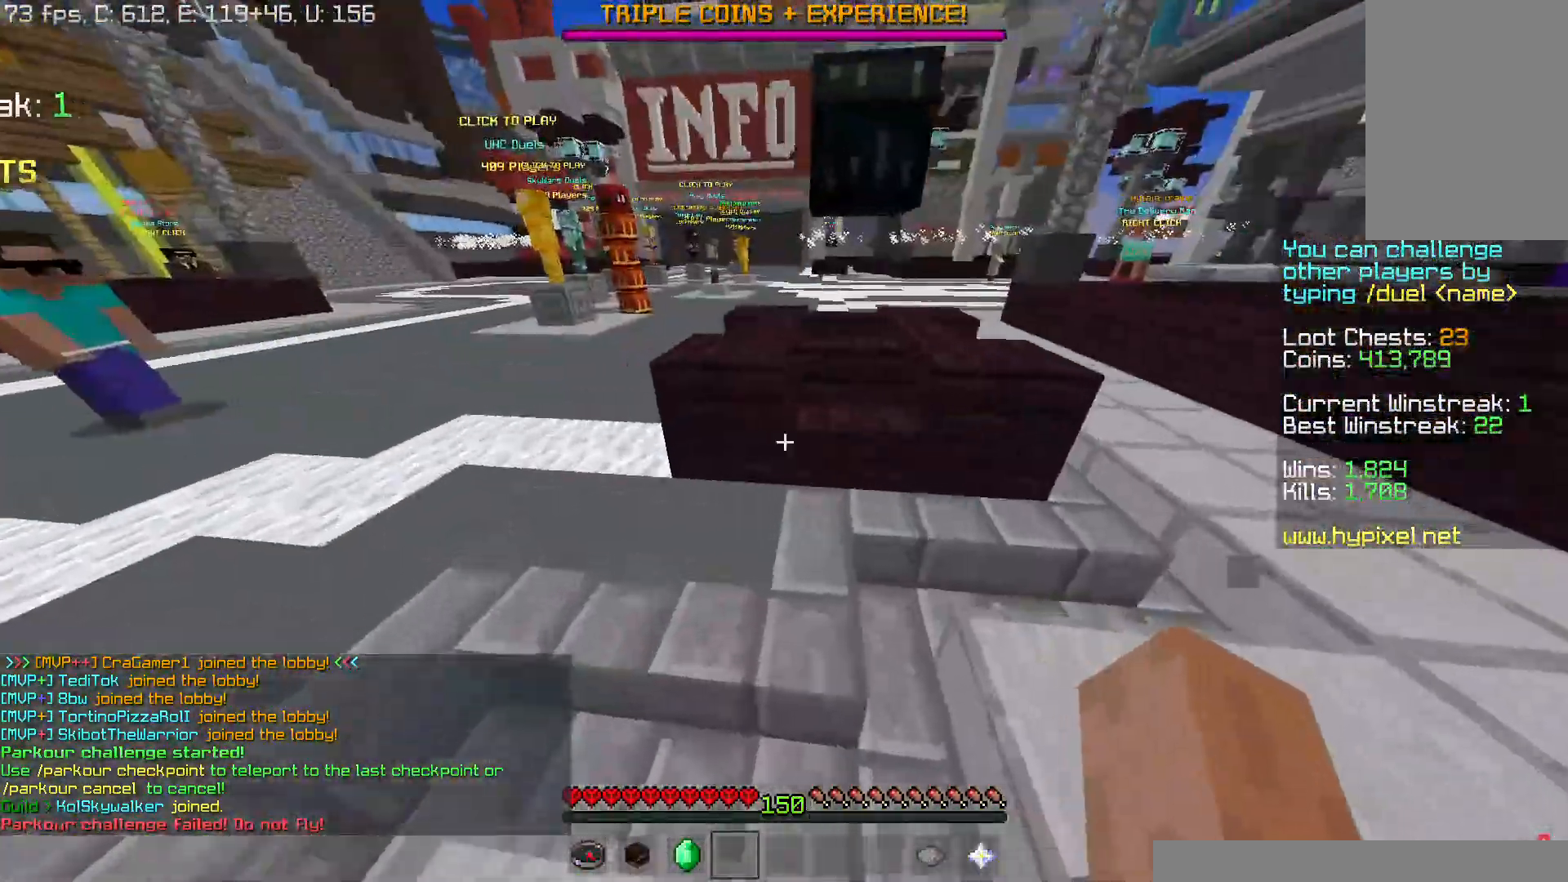
{"keys": ["space", "w"], "mouse": [], "events": [[50, "space", "down"], [116, "space", "up"], [183, "space", "down"], [200, "mouse_left", "down"], [317, "mouse_left", "up"]]}
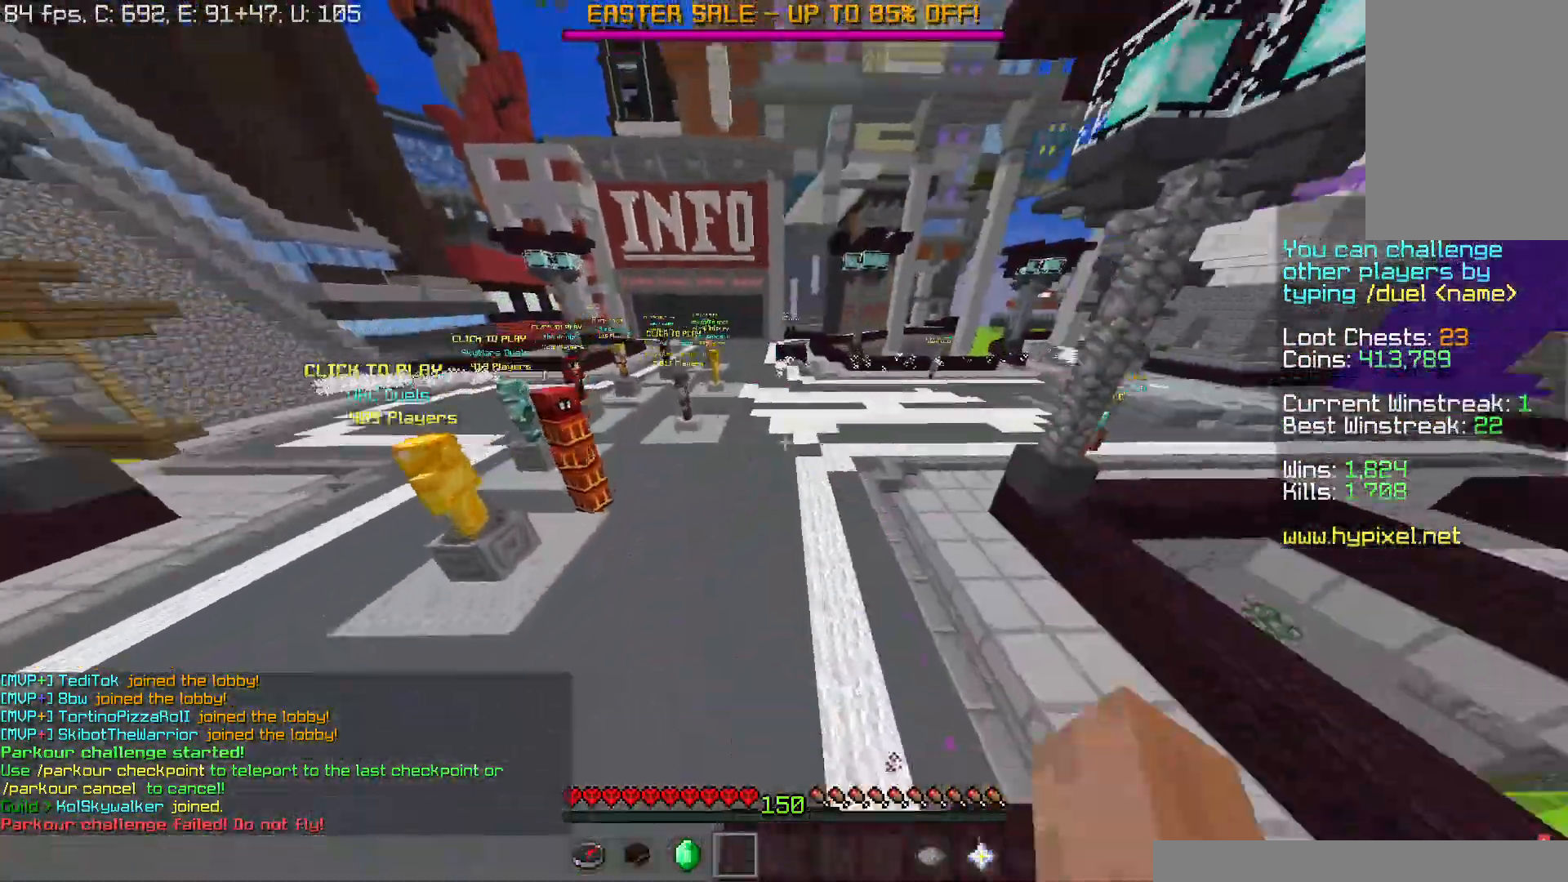
{"keys": ["w"], "mouse": [], "events": [[50, "space", "up"], [150, "mouse_left", "down"], [217, "mouse_left", "up"], [350, "mouse_left", "down"], [467, "mouse_left", "up"]]}
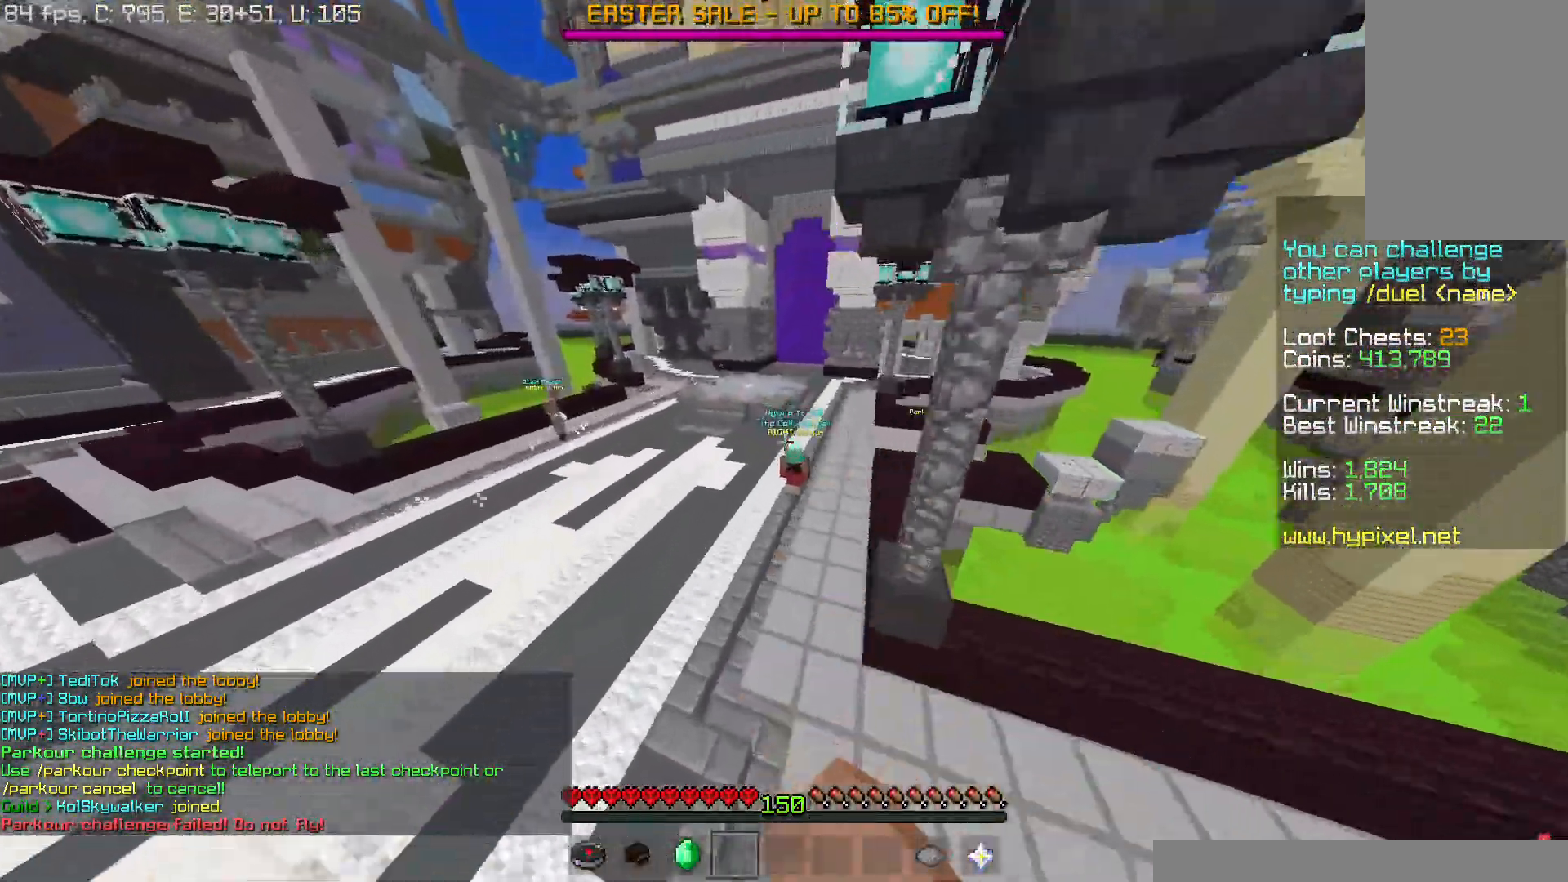
{"keys": ["a", "w"], "mouse": [], "events": [[83, "space", "down"], [350, "a", "down"], [367, "space", "up"]]}
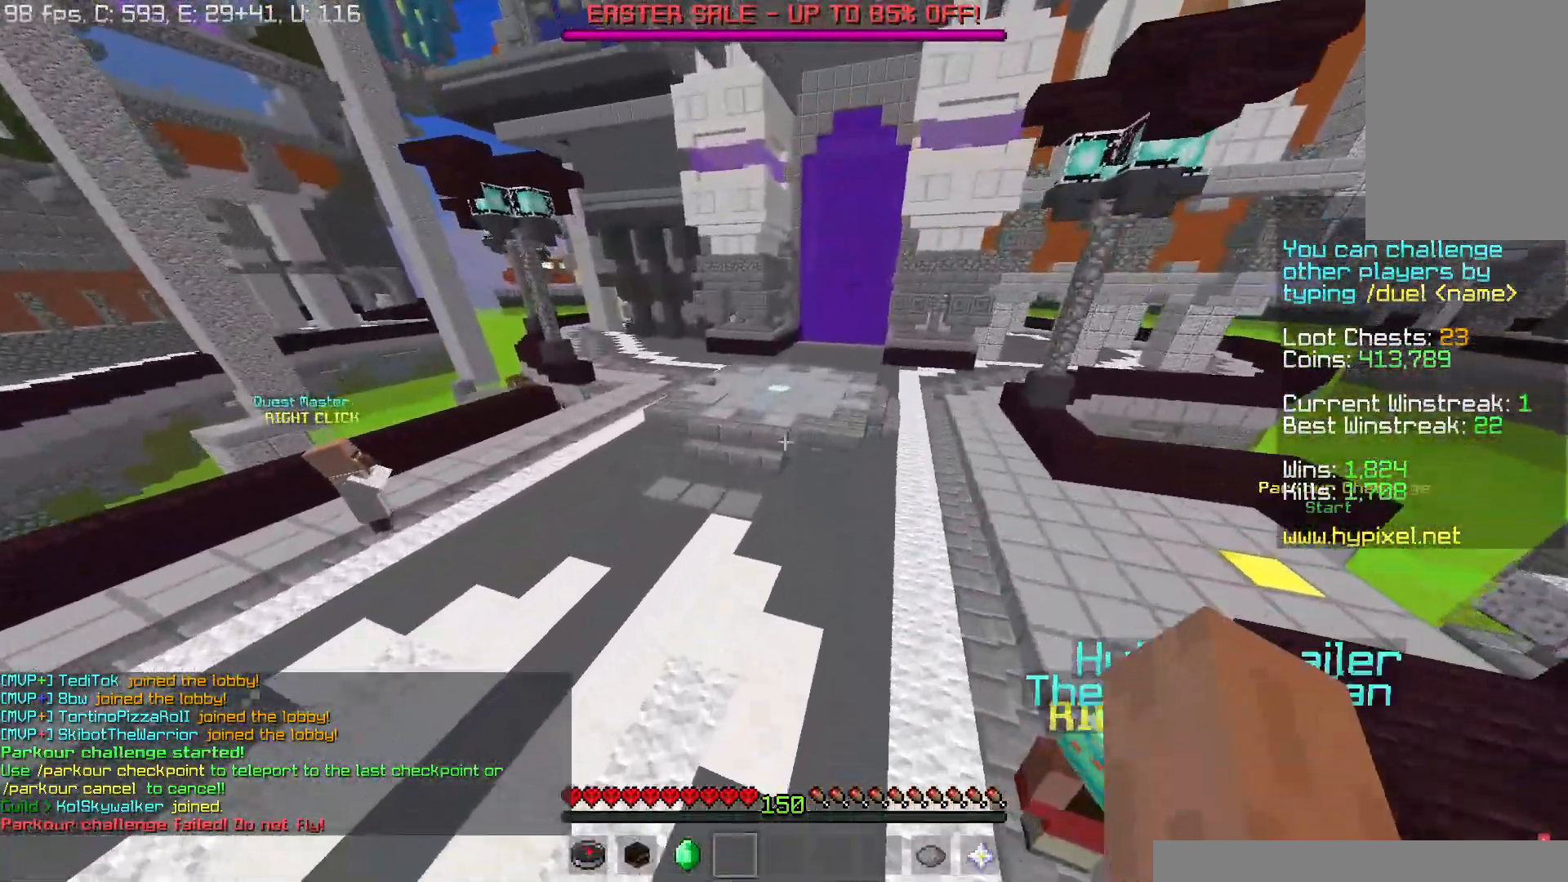
{"keys": ["w"], "mouse": [], "events": [[117, "a", "up"]]}
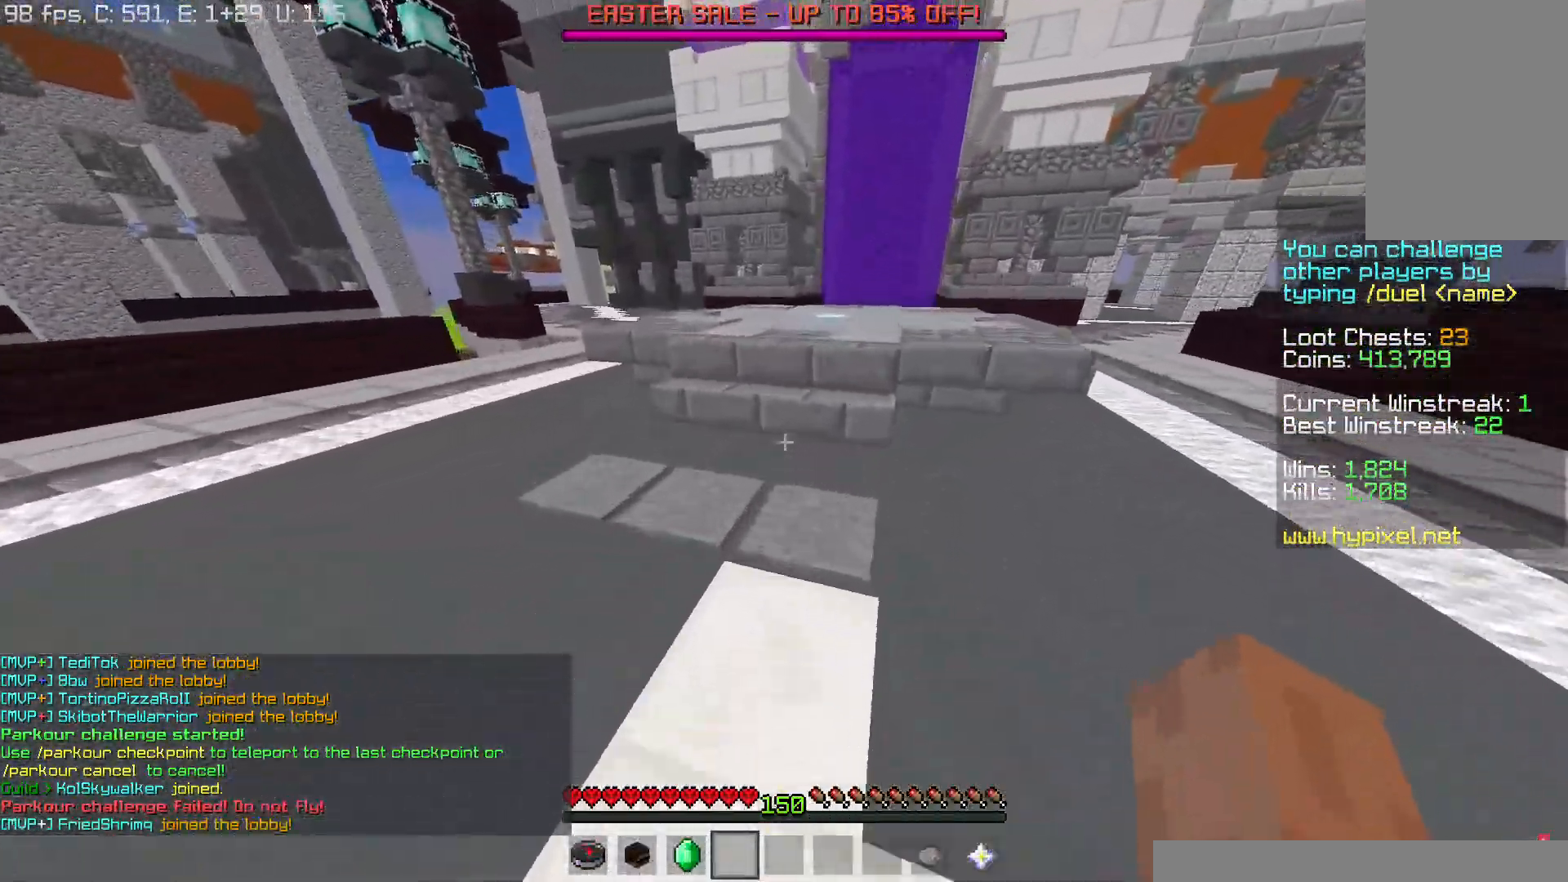
{"keys": ["space", "w"], "mouse": [], "events": [[450, "space", "down"]]}
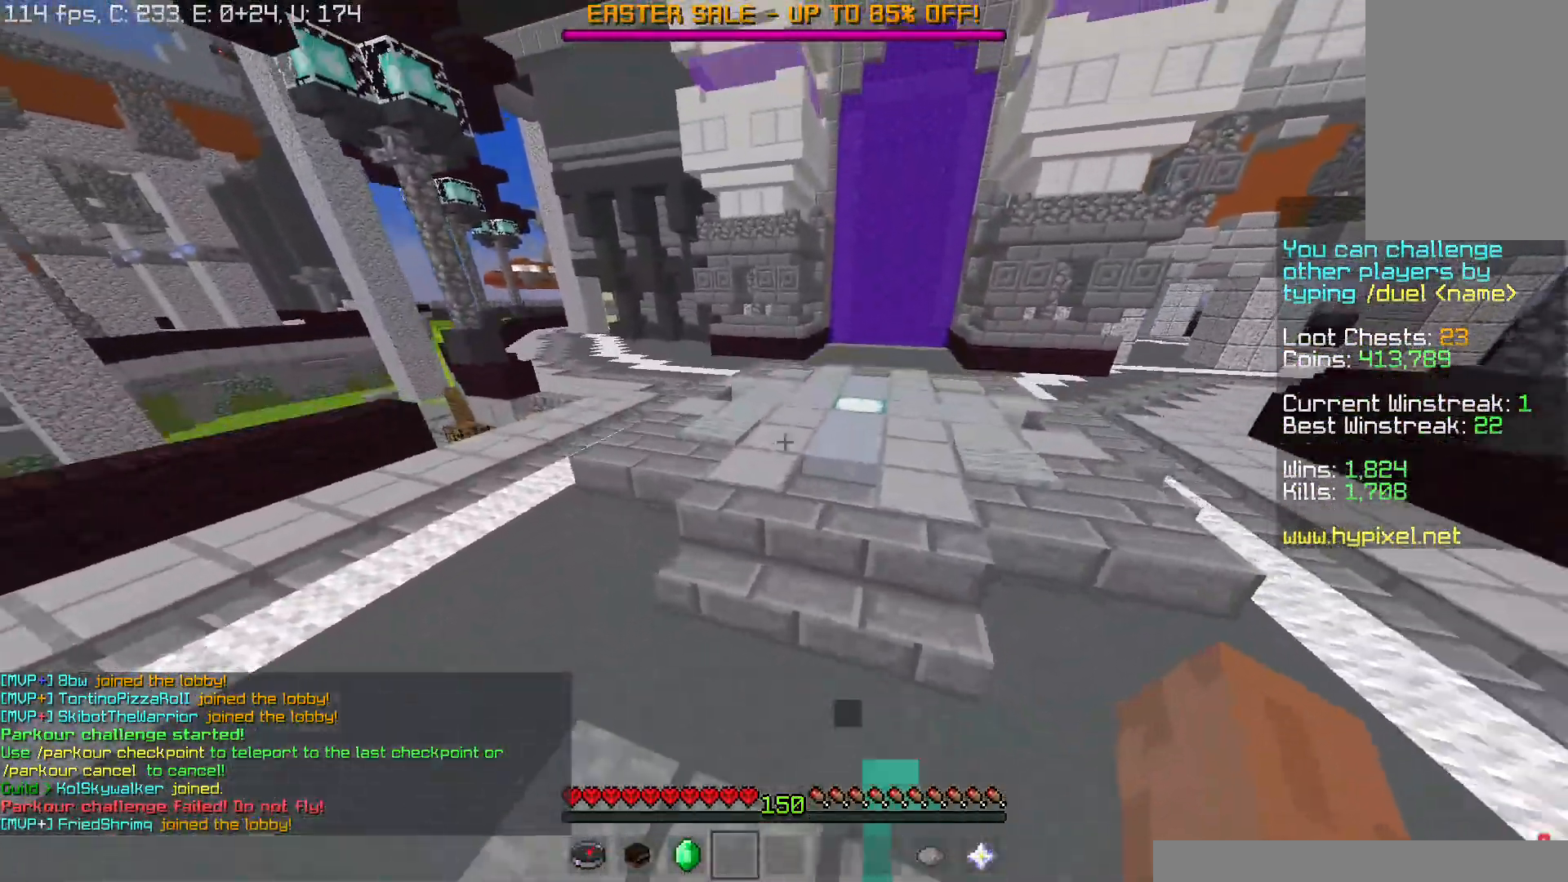
{"keys": ["w"], "mouse": [], "events": [[267, "space", "up"]]}
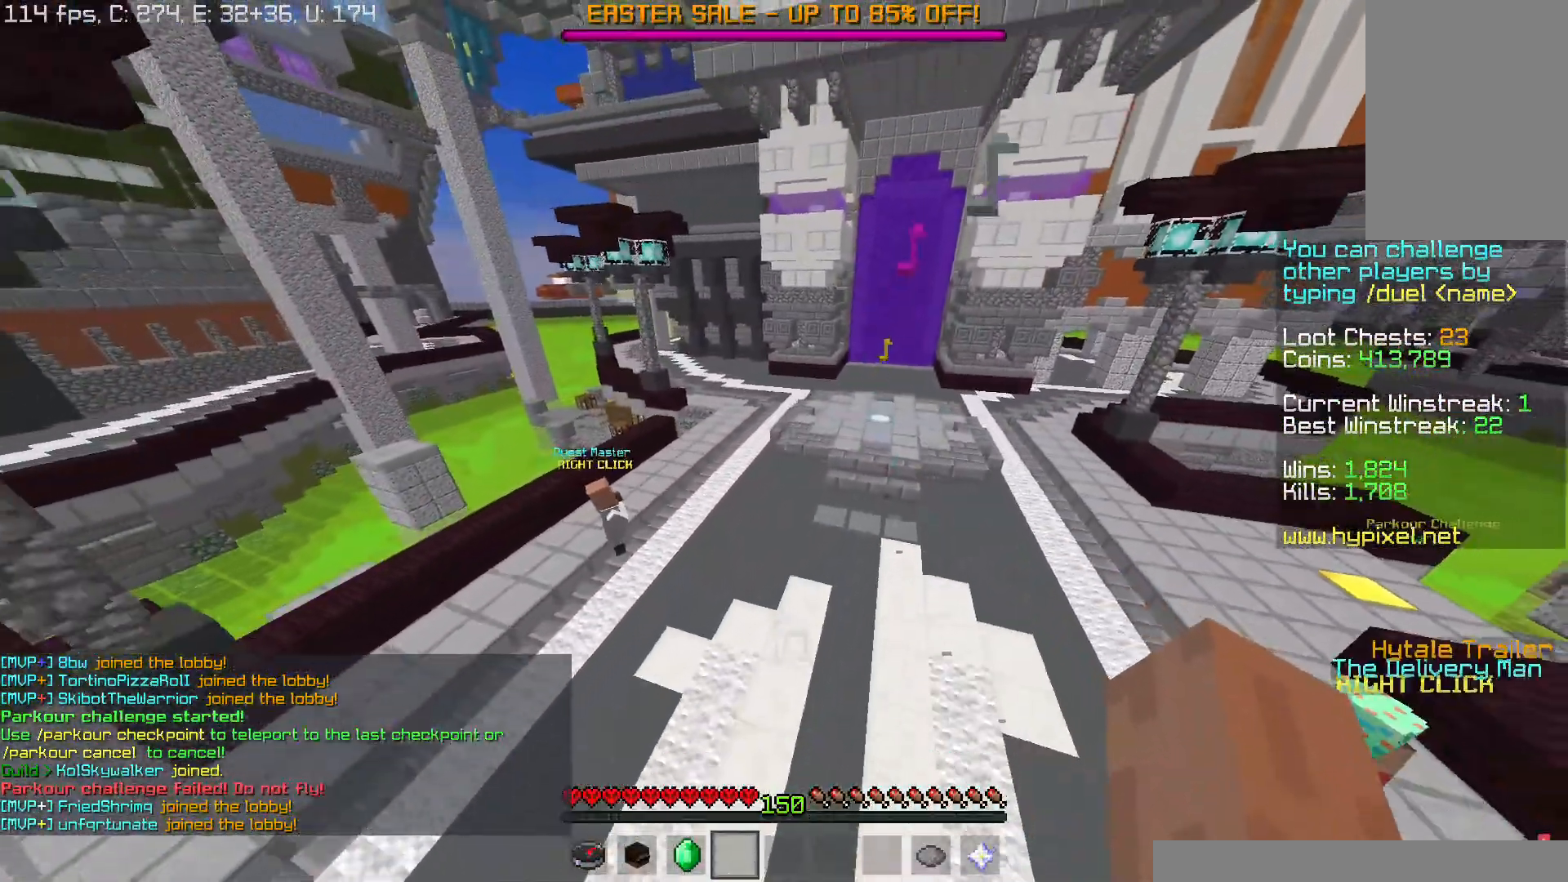
{"keys": ["w"], "mouse": [], "events": []}
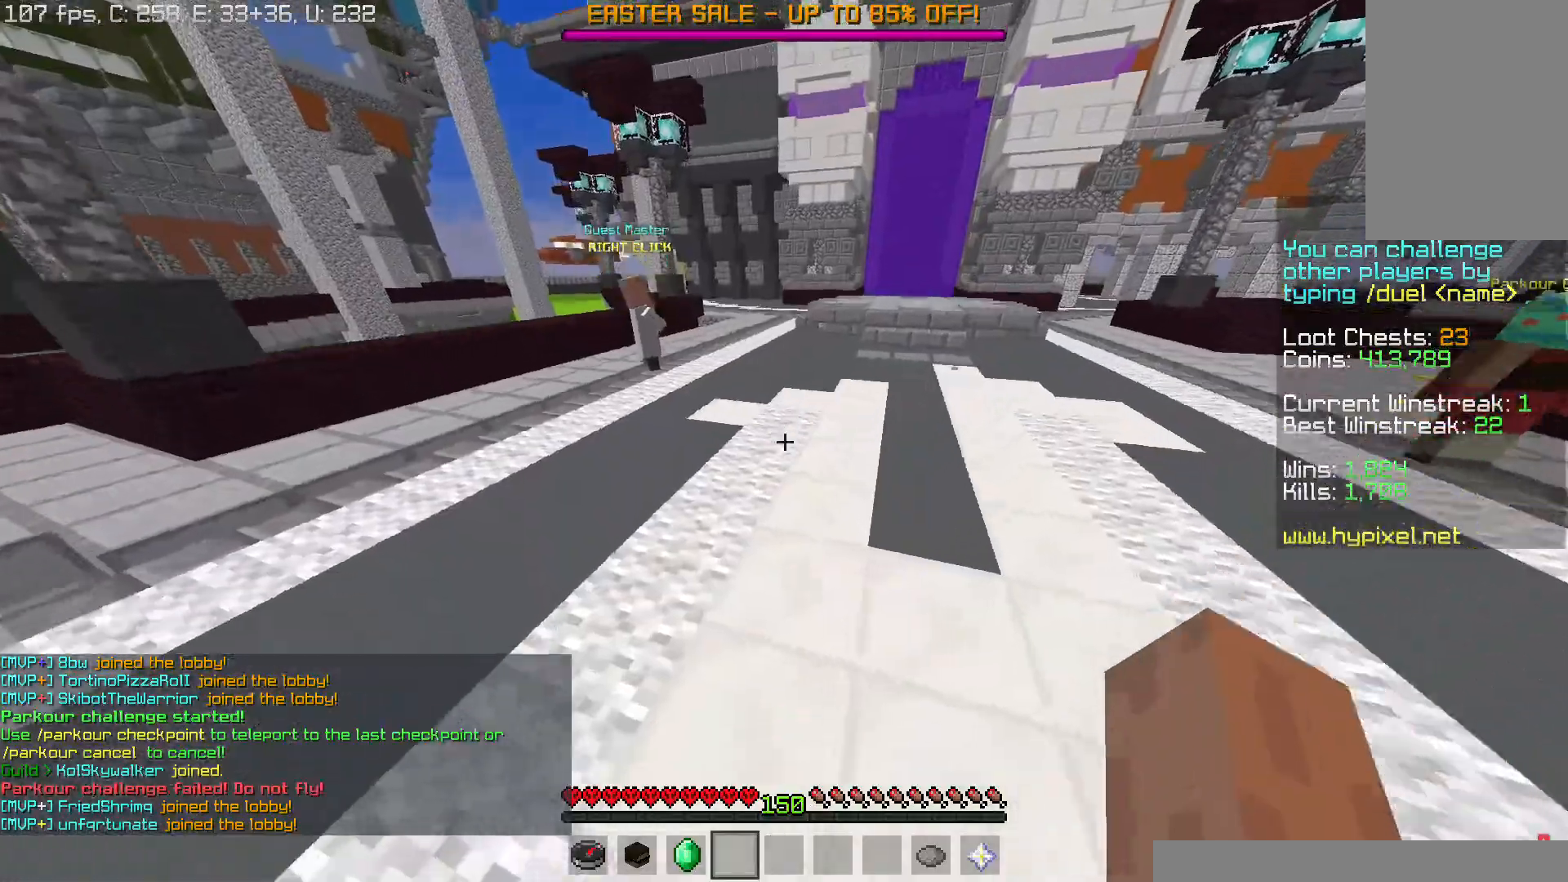
{"keys": ["d", "space", "w"], "mouse": [], "events": [[50, "space", "down"], [167, "space", "up"], [250, "d", "down"], [250, "space", "down"]]}